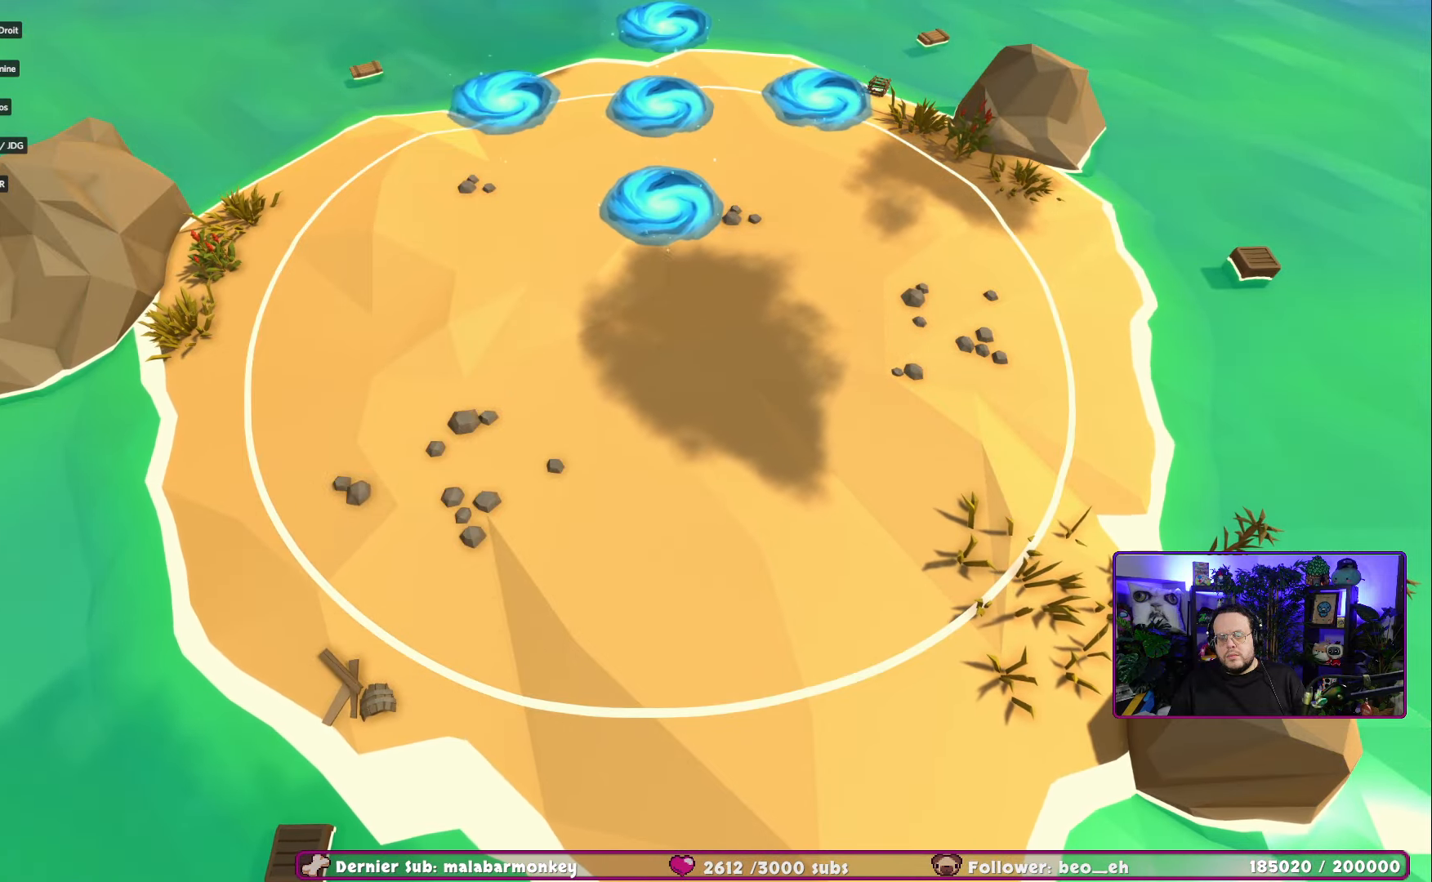
Gameplay with a controller (Xbox layout); each line is a JSON object with the inputs held at the frame after it. "events" lists button and stick changes between this image and that frame as [ms after this image, input, new state], when the widget could be followed in between.
{"buttons": [], "left_stick": "center", "right_stick": "center", "events": [[233, "A", "down"], [383, "A", "up"]]}
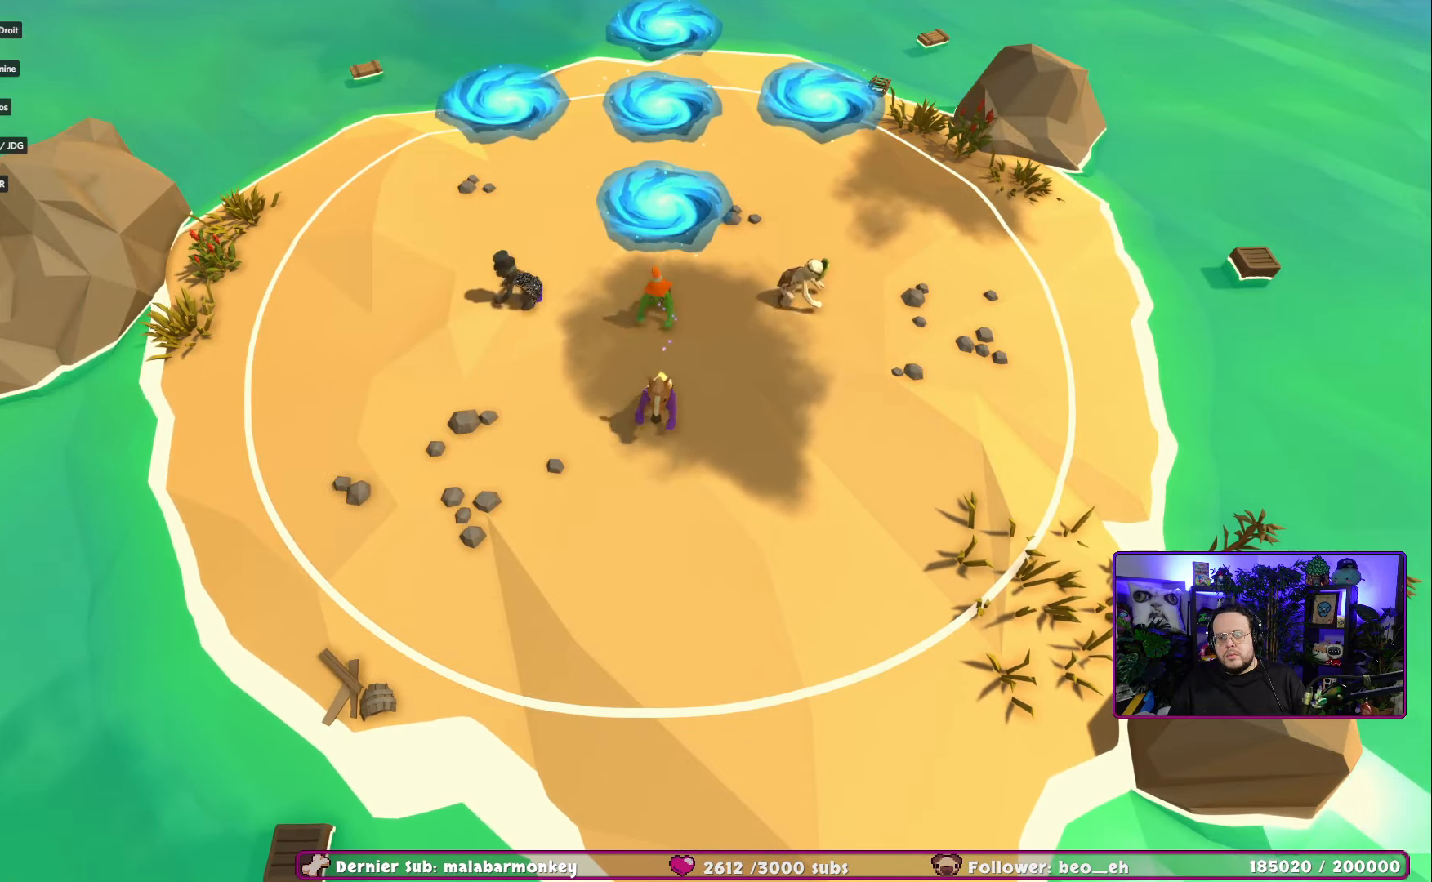
{"buttons": [], "left_stick": "center", "right_stick": "center", "events": []}
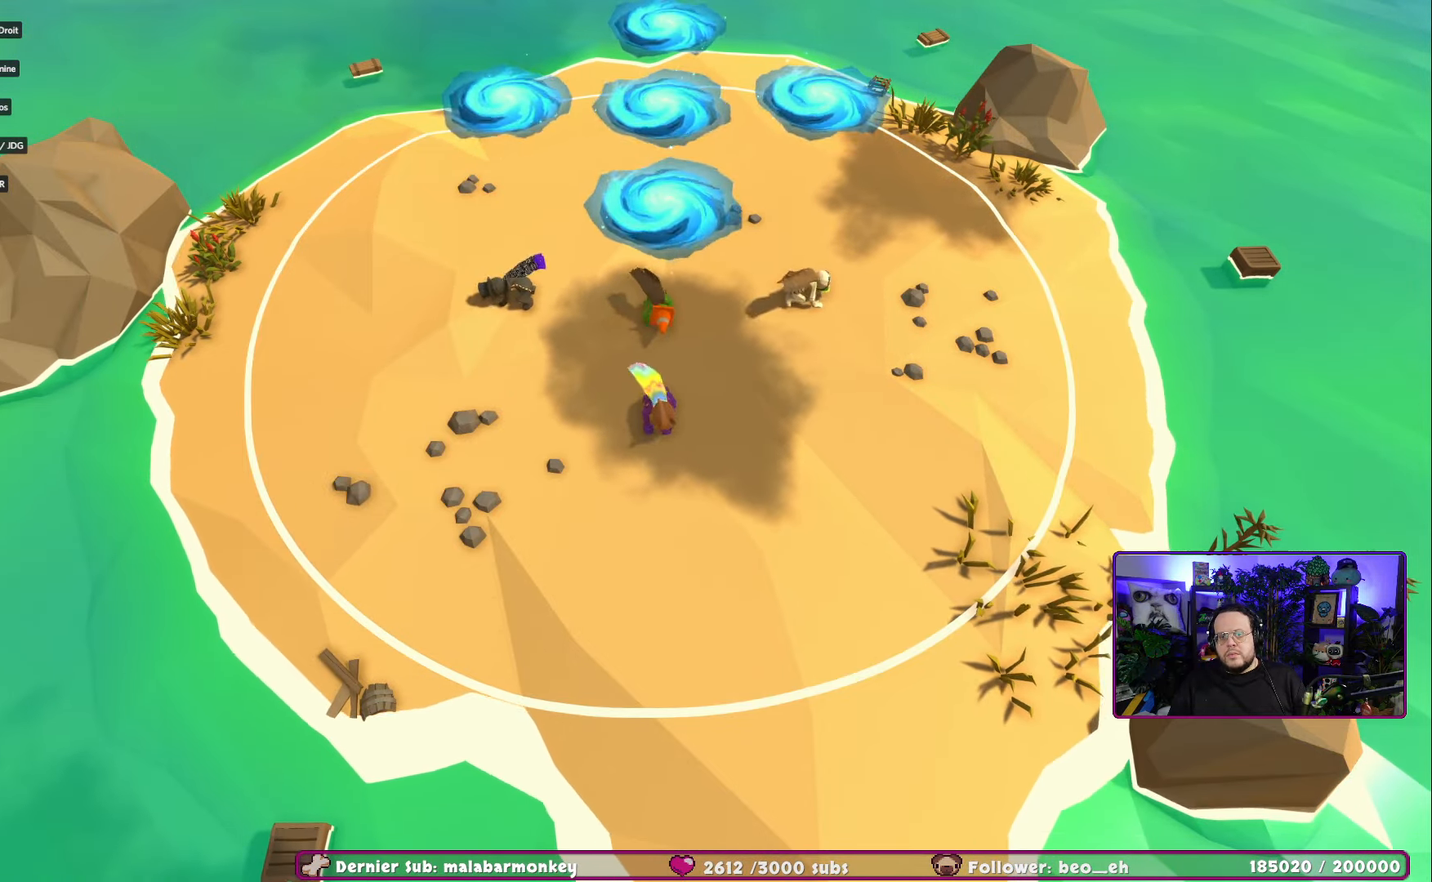
{"buttons": [], "left_stick": "center", "right_stick": "center", "events": []}
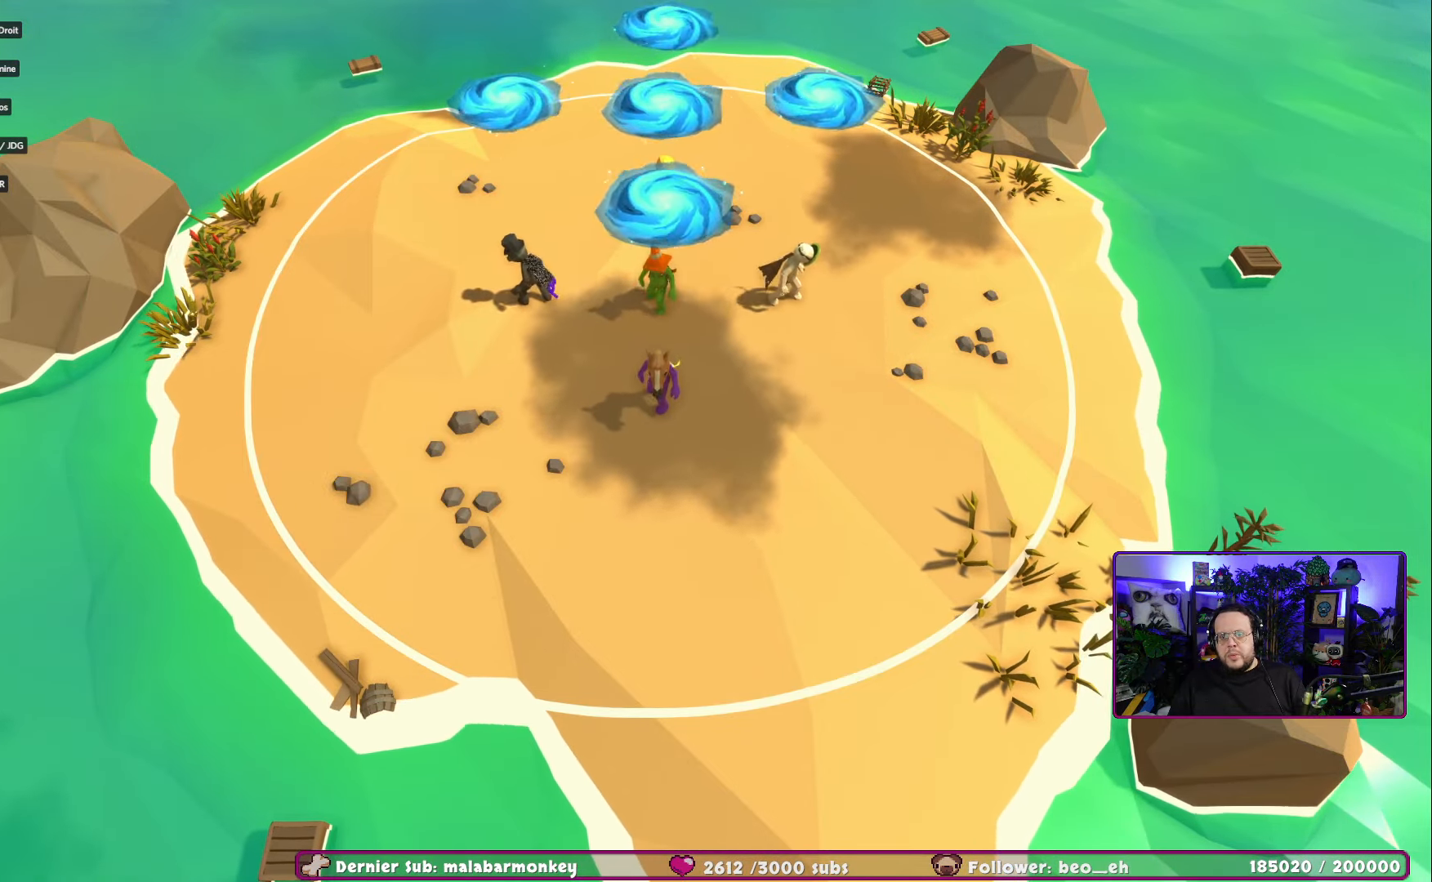
{"buttons": [], "left_stick": "center", "right_stick": "center", "events": []}
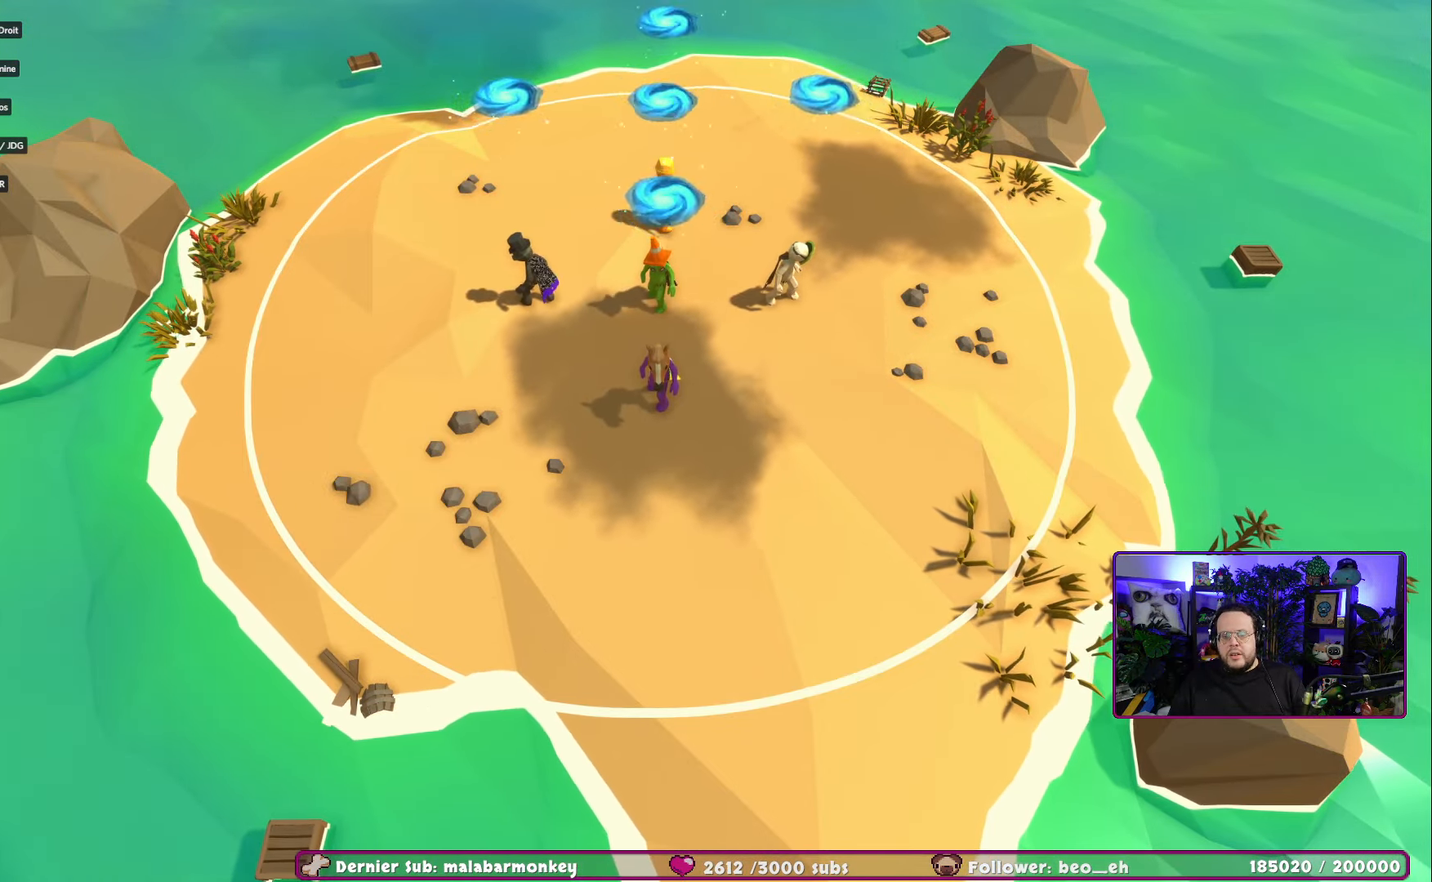
{"buttons": [], "left_stick": "center", "right_stick": "center", "events": []}
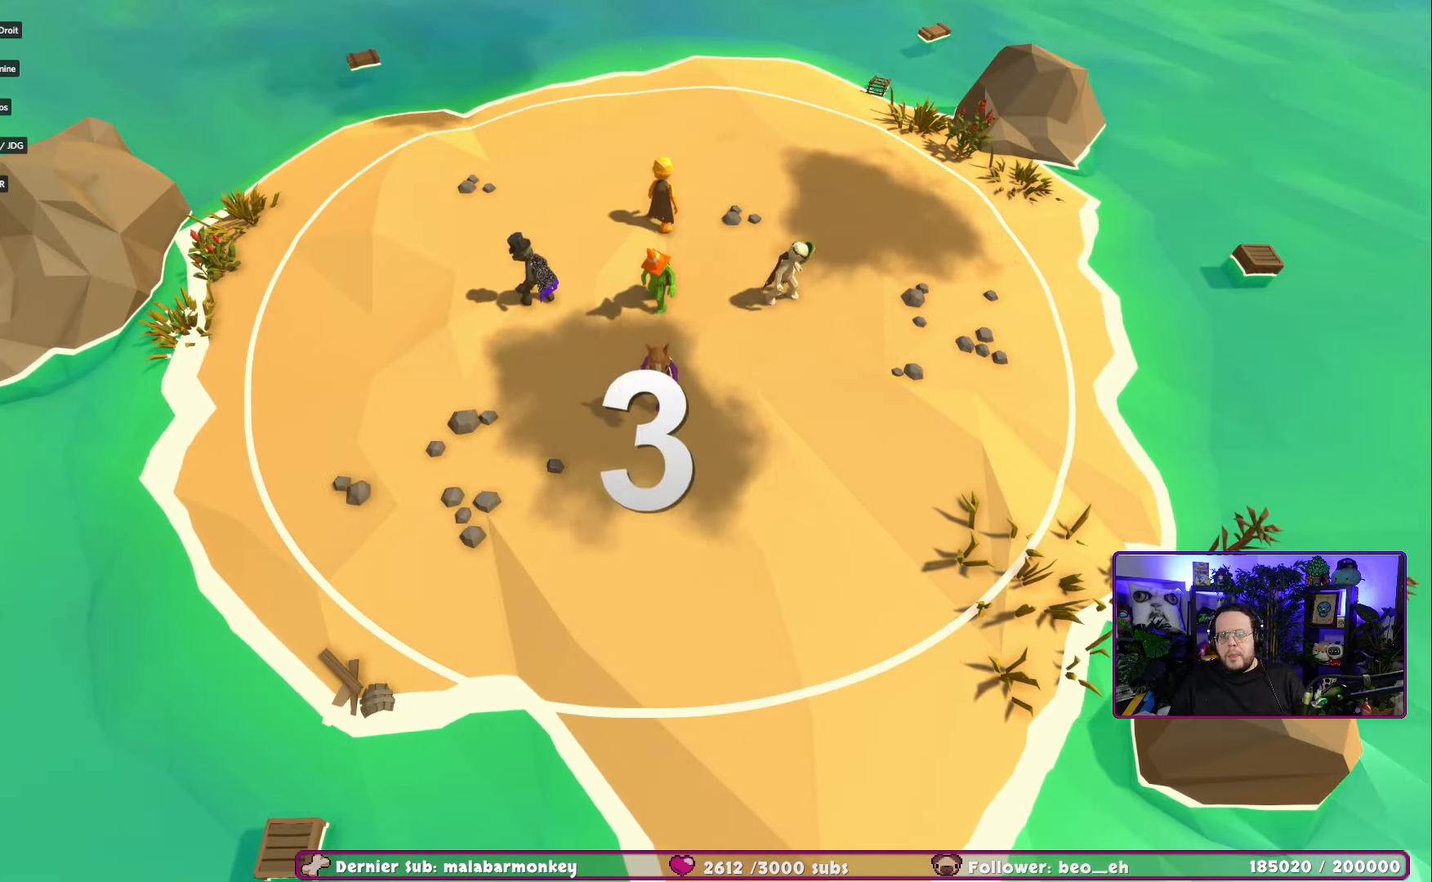
{"buttons": [], "left_stick": "center", "right_stick": "center", "events": []}
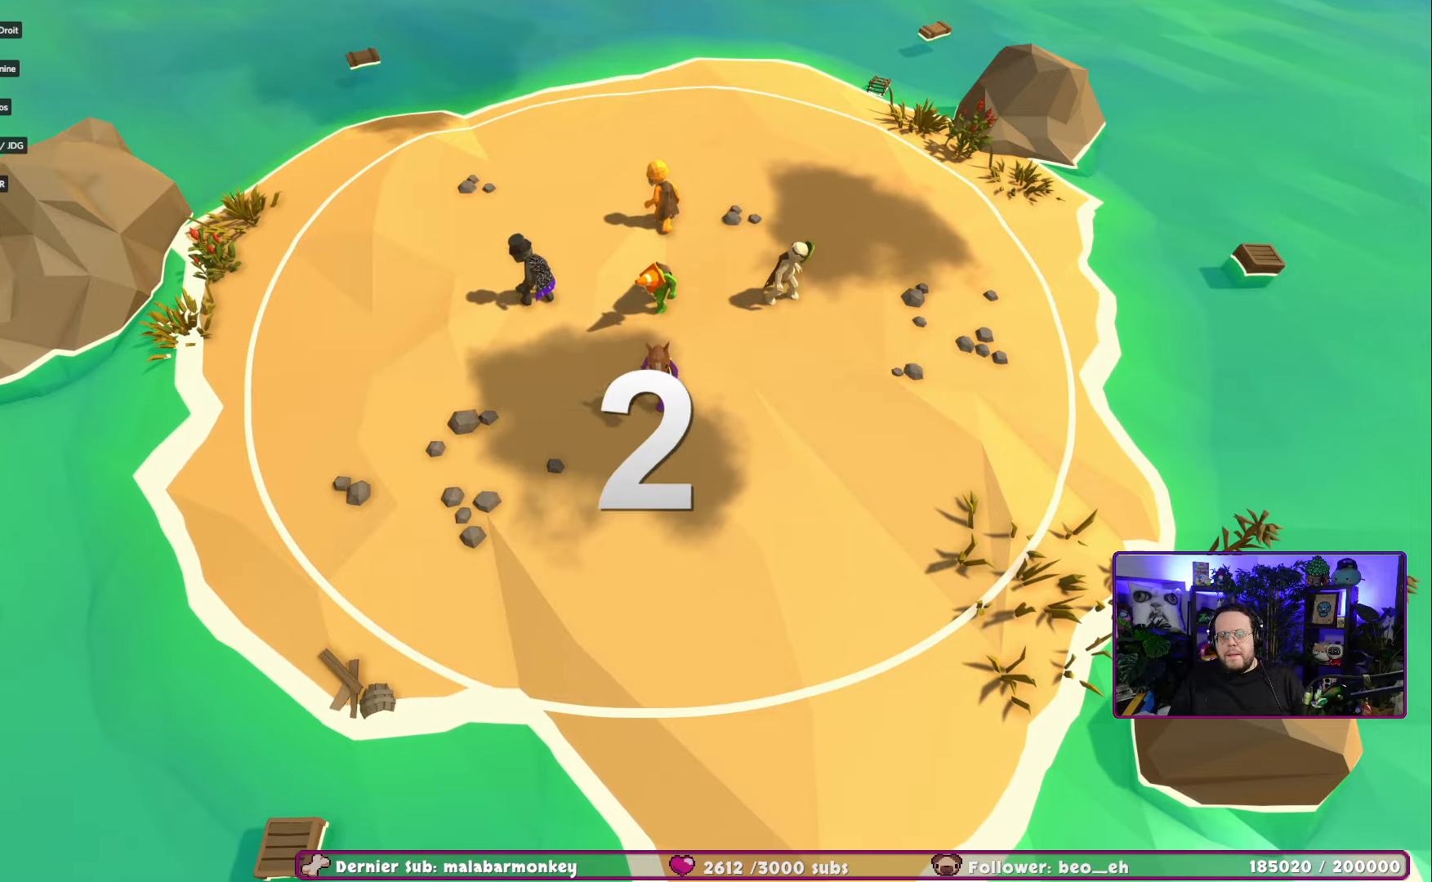
{"buttons": [], "left_stick": "down-right", "right_stick": "center", "events": [[417, "left_stick", "right"], [467, "left_stick", "down-right"]]}
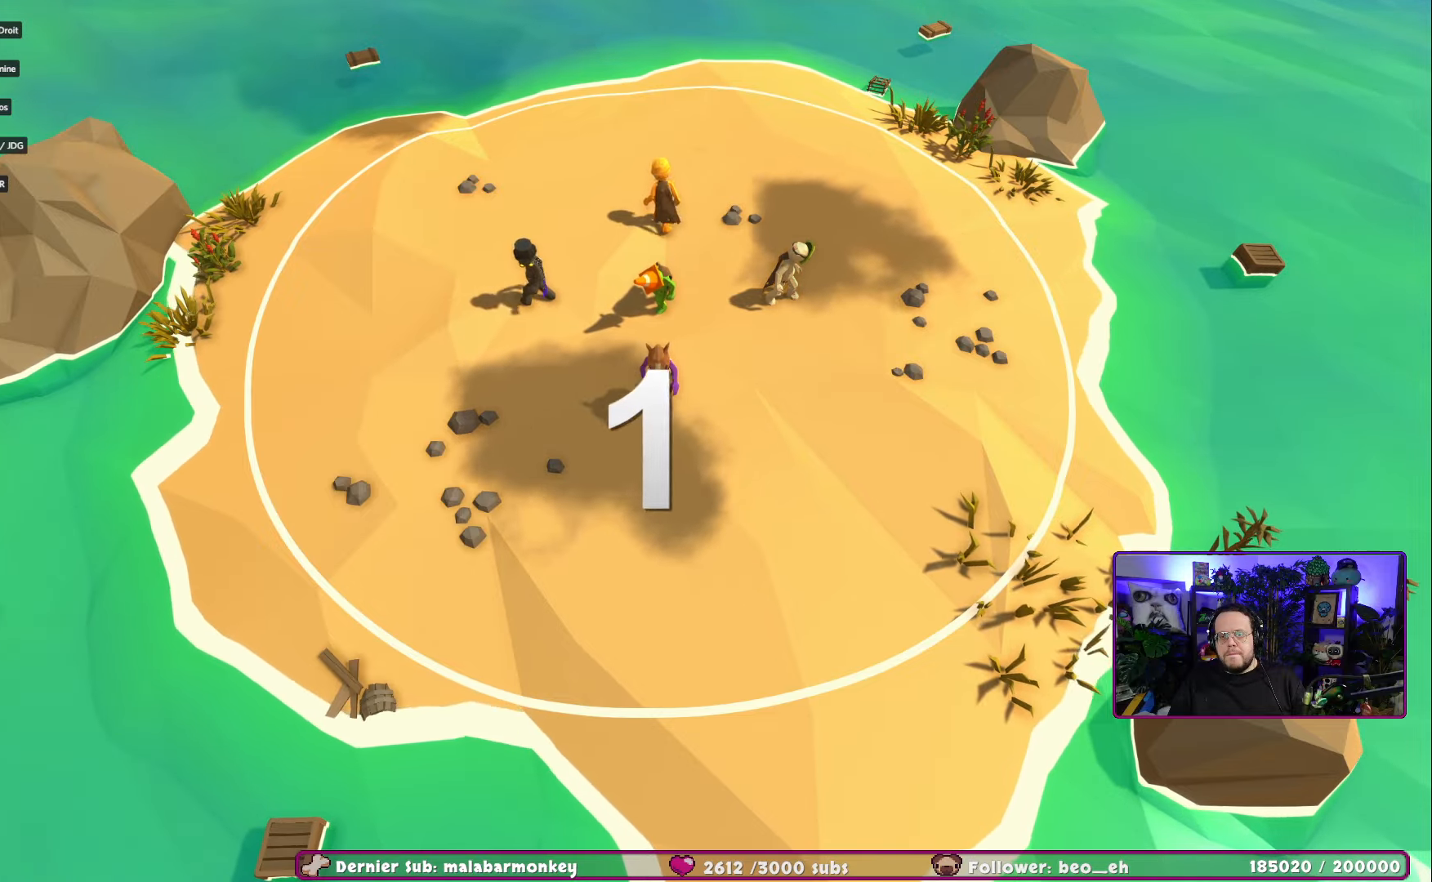
{"buttons": [], "left_stick": "down-right", "right_stick": "center", "events": []}
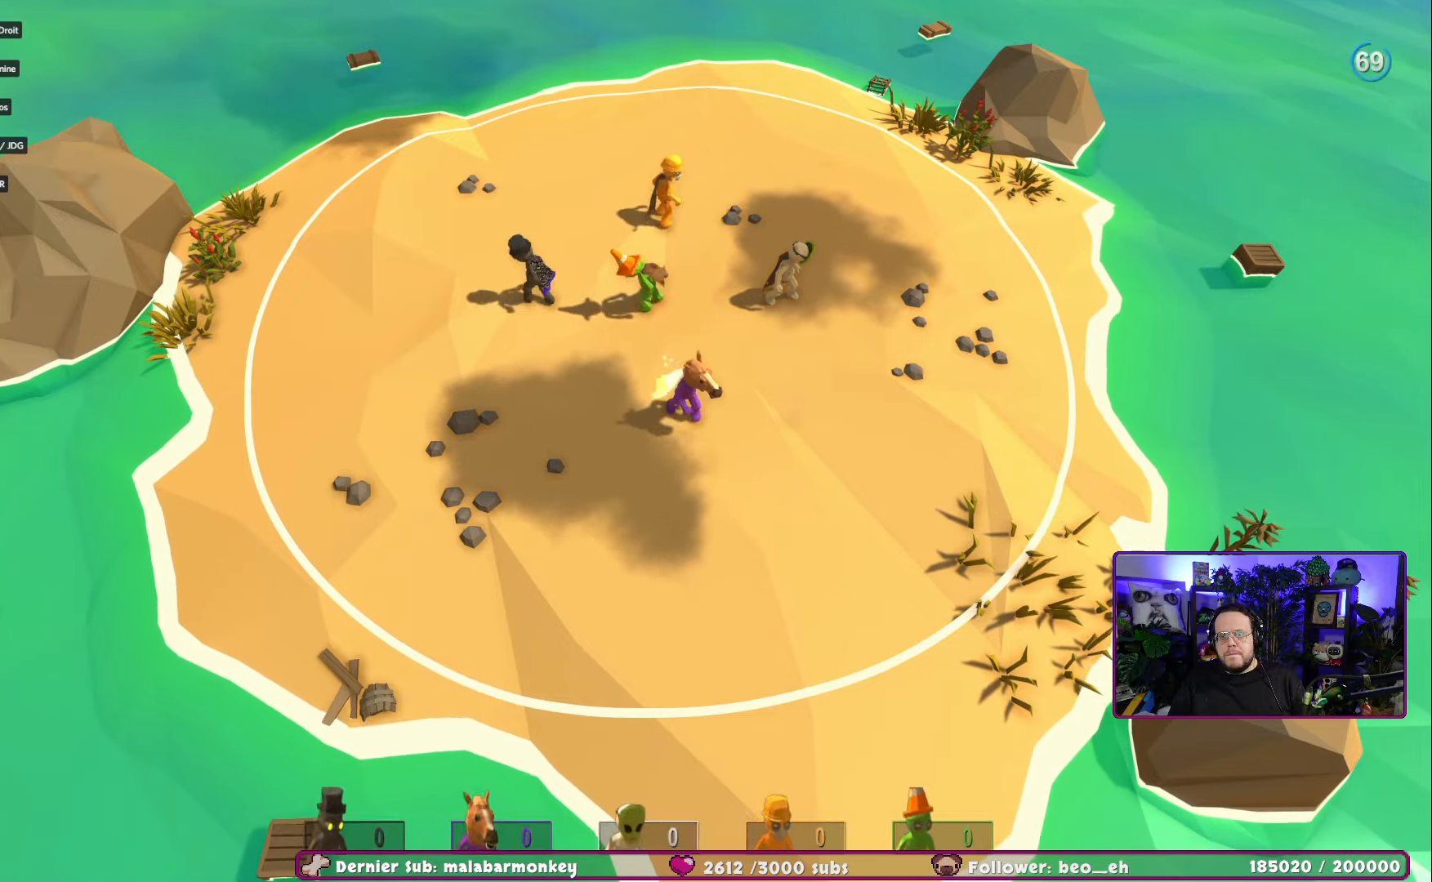
{"buttons": [], "left_stick": "center", "right_stick": "center", "events": [[117, "left_stick", "center"]]}
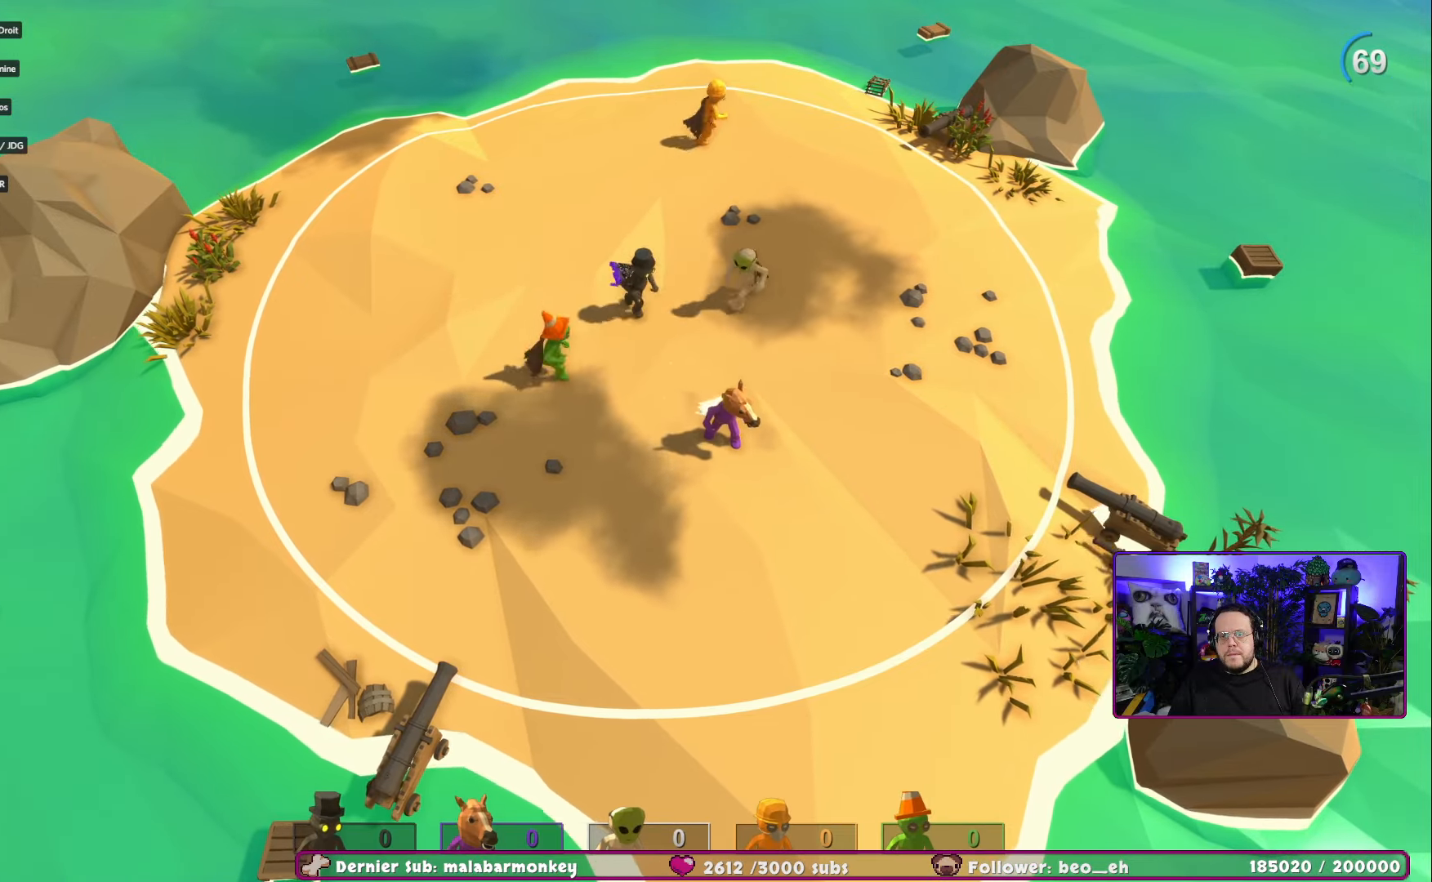
{"buttons": [], "left_stick": "down", "right_stick": "center", "events": [[217, "left_stick", "down"]]}
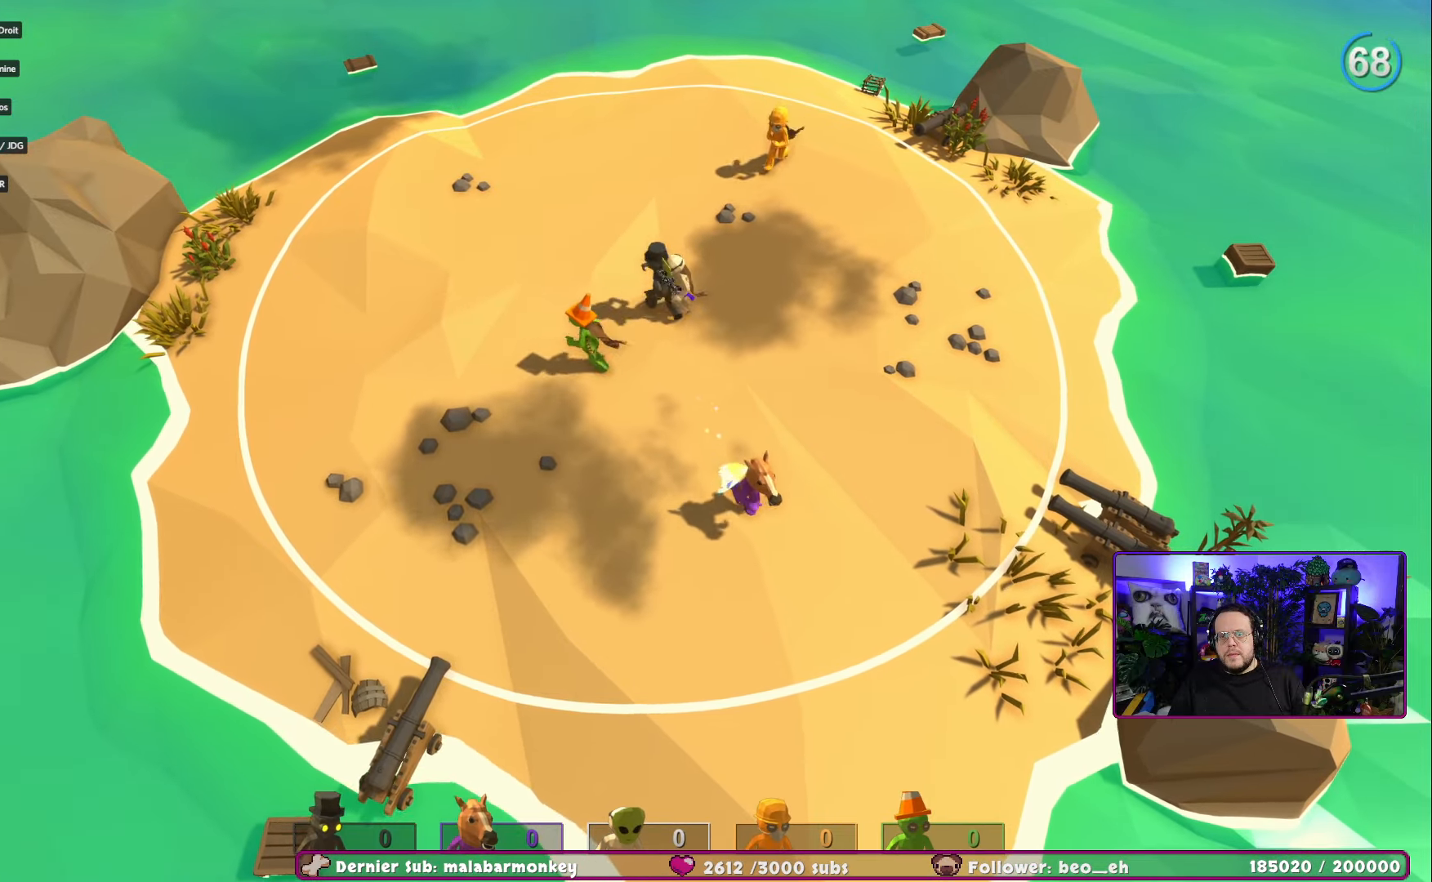
{"buttons": [], "left_stick": "center", "right_stick": "center", "events": [[384, "left_stick", "center"]]}
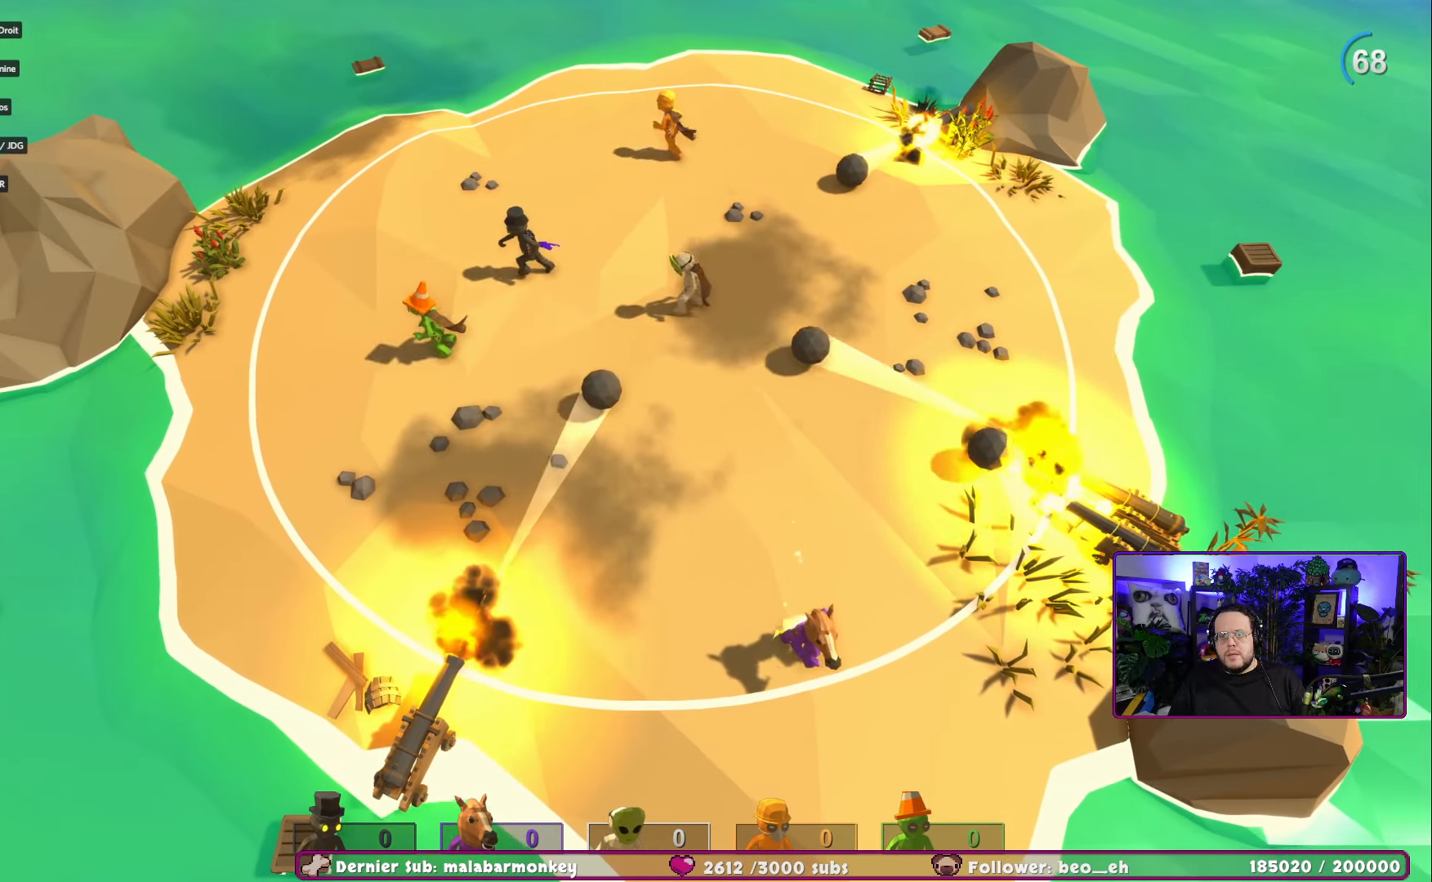
{"buttons": [], "left_stick": "center", "right_stick": "center", "events": []}
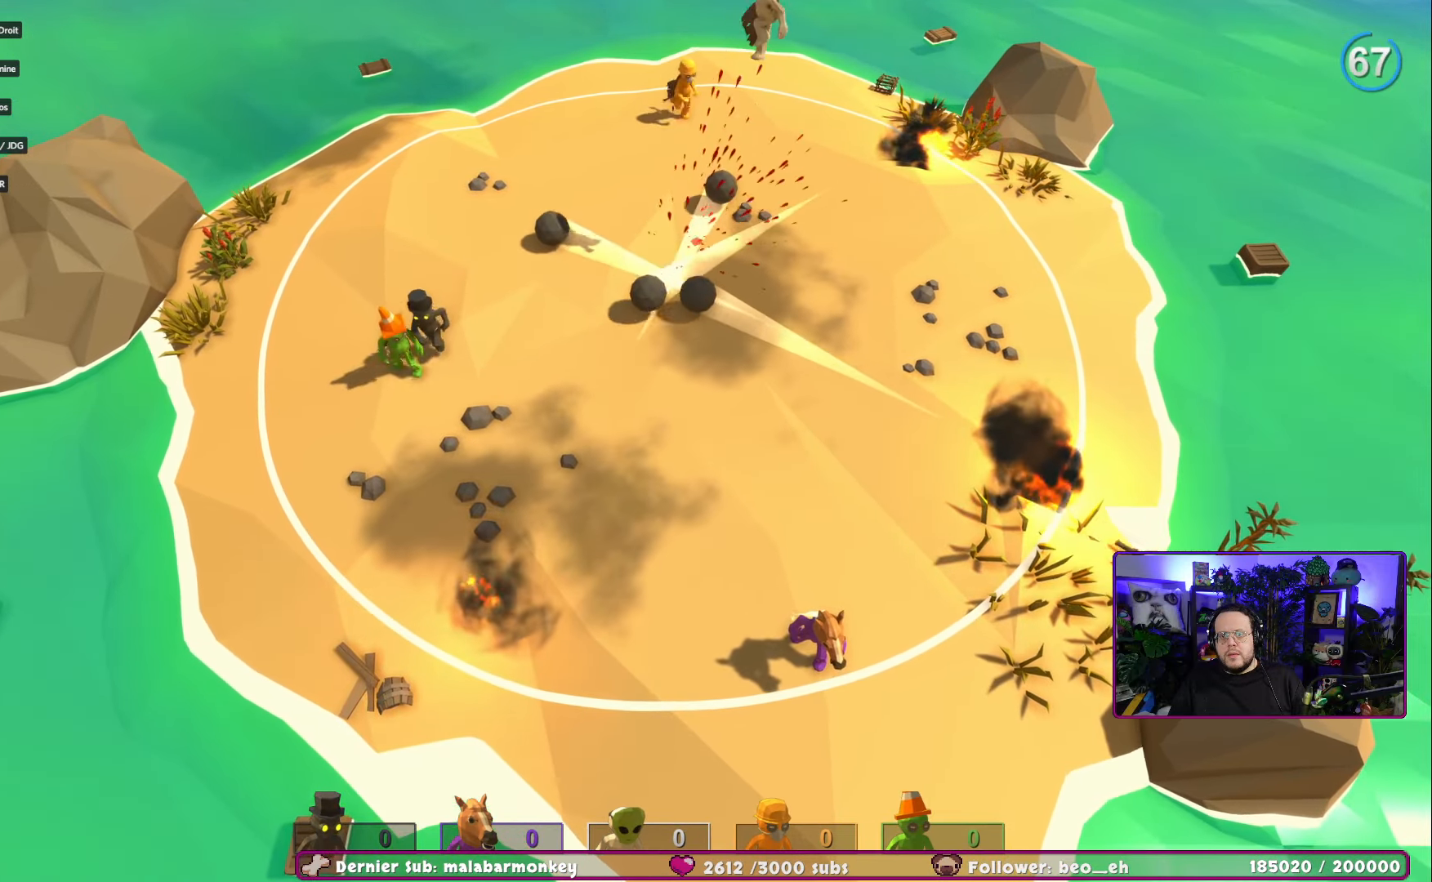
{"buttons": [], "left_stick": "center", "right_stick": "center", "events": []}
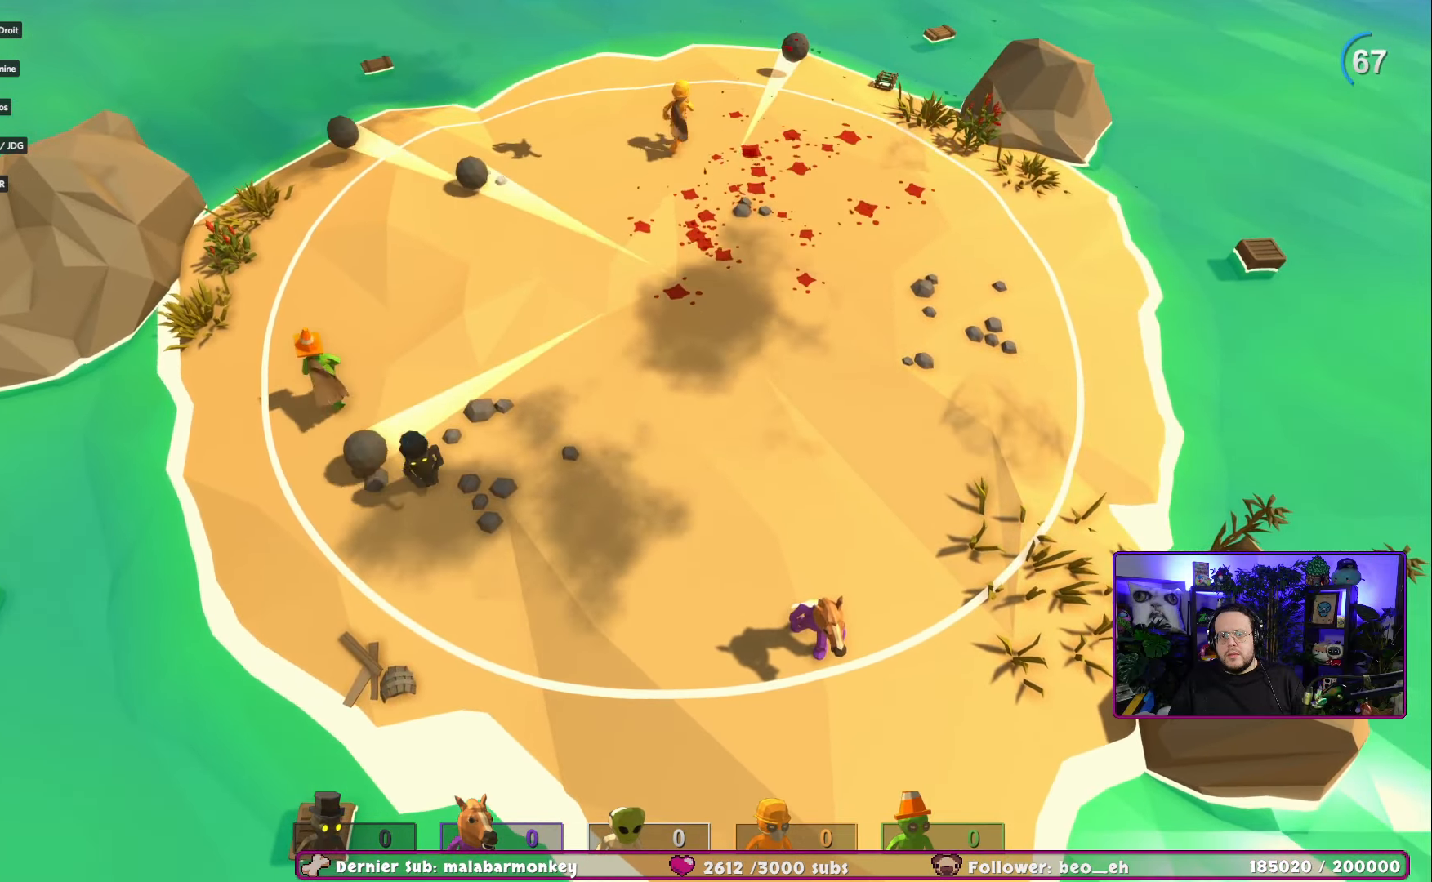
{"buttons": [], "left_stick": "center", "right_stick": "center", "events": []}
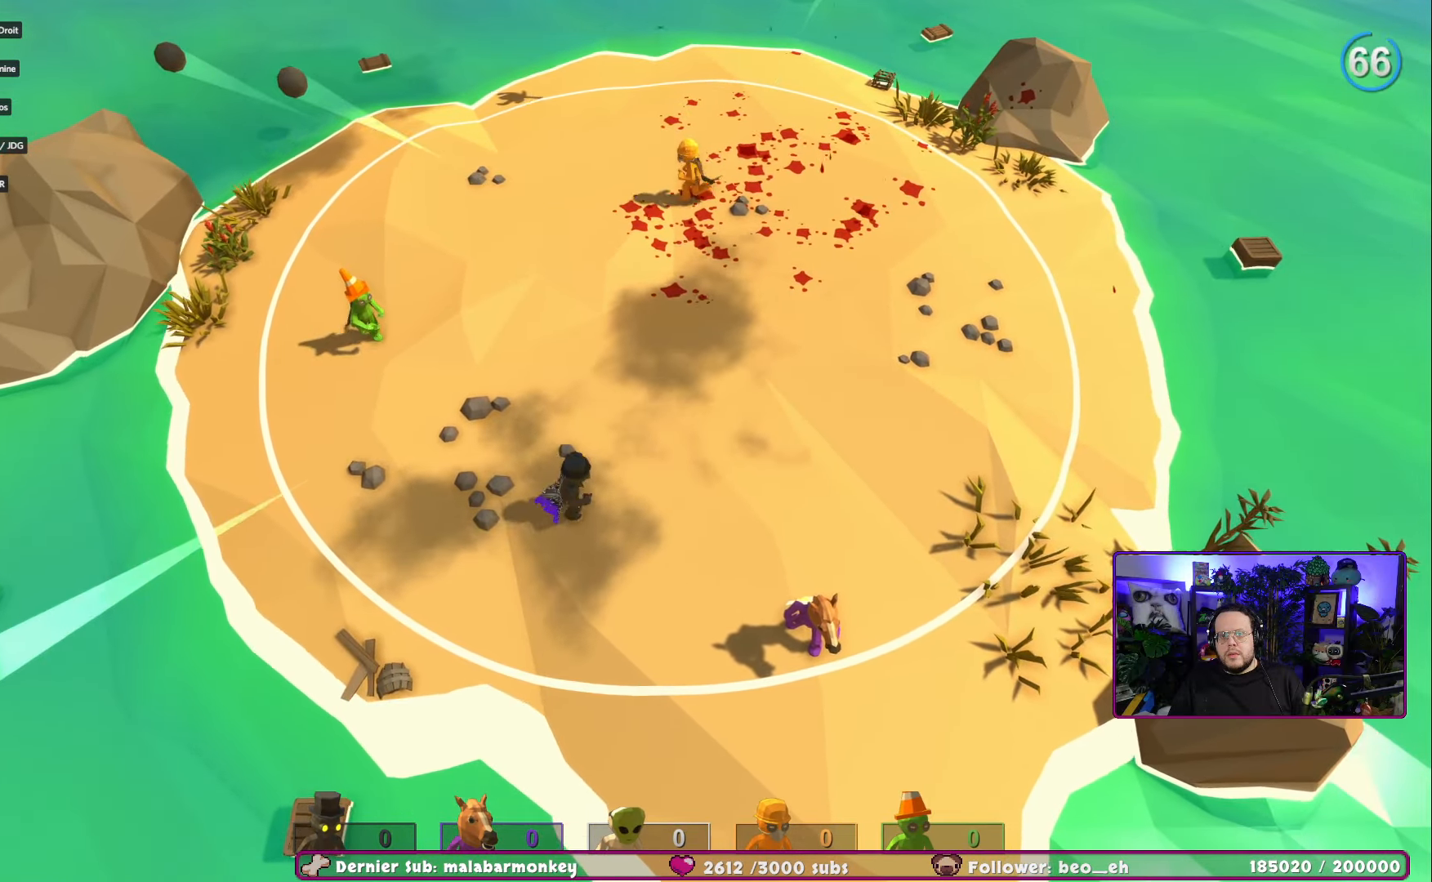
{"buttons": [], "left_stick": "up-left", "right_stick": "center", "events": [[350, "left_stick", "up-left"]]}
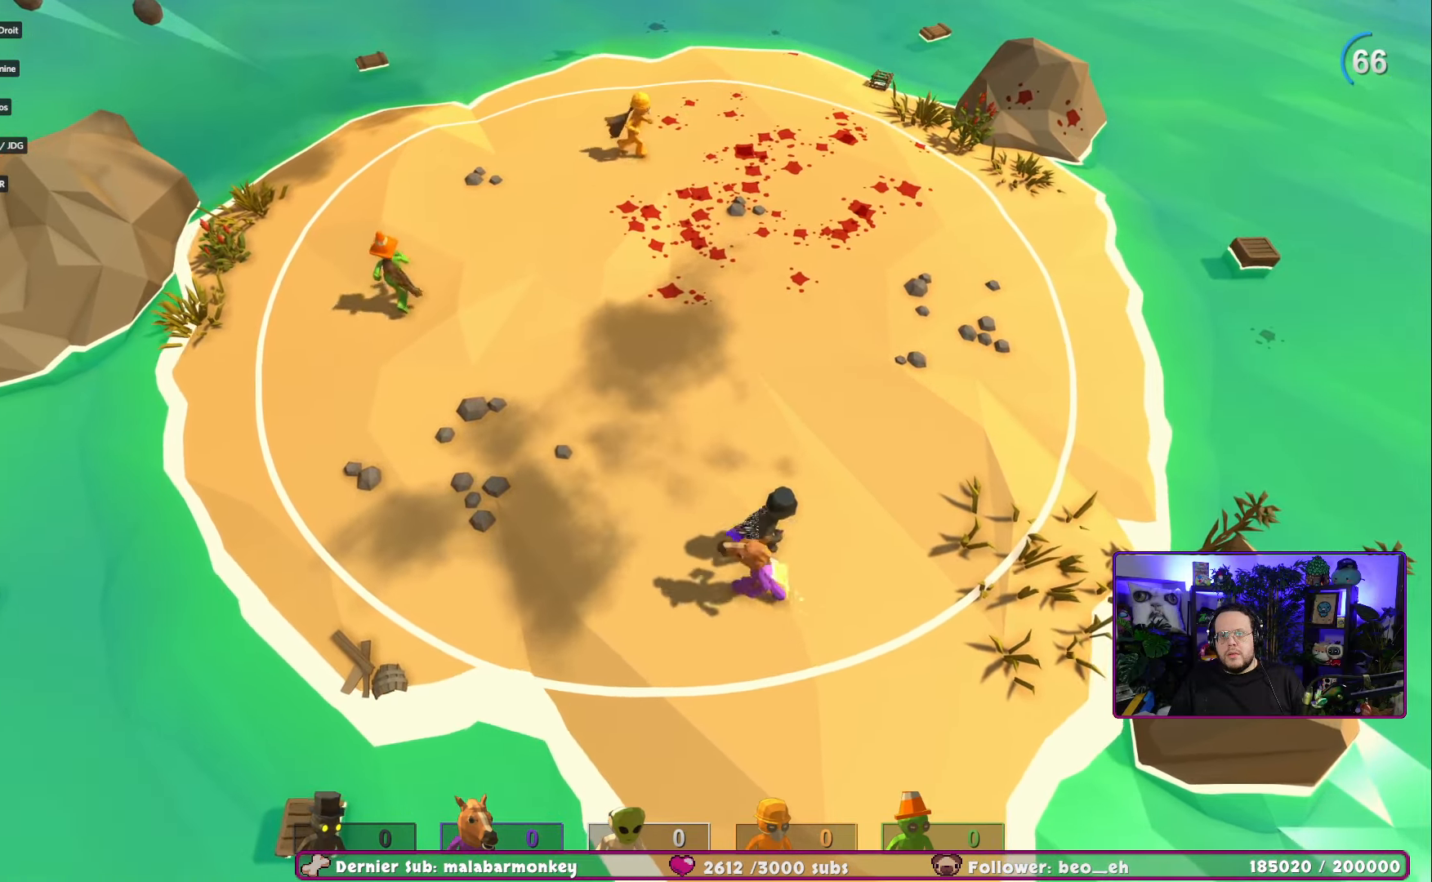
{"buttons": [], "left_stick": "center", "right_stick": "center", "events": [[133, "left_stick", "up"], [450, "left_stick", "center"]]}
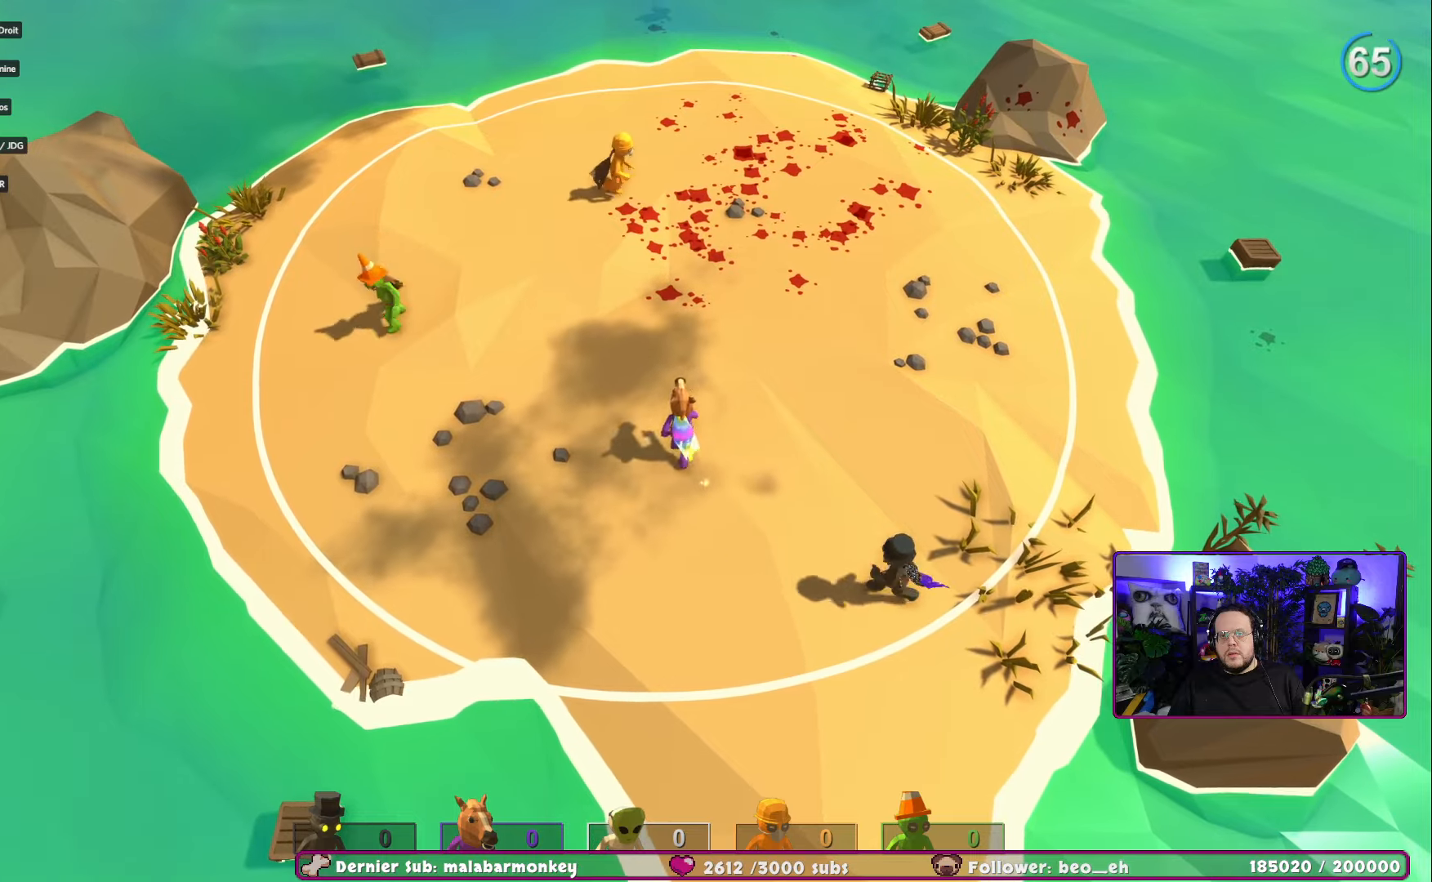
{"buttons": [], "left_stick": "center", "right_stick": "center", "events": []}
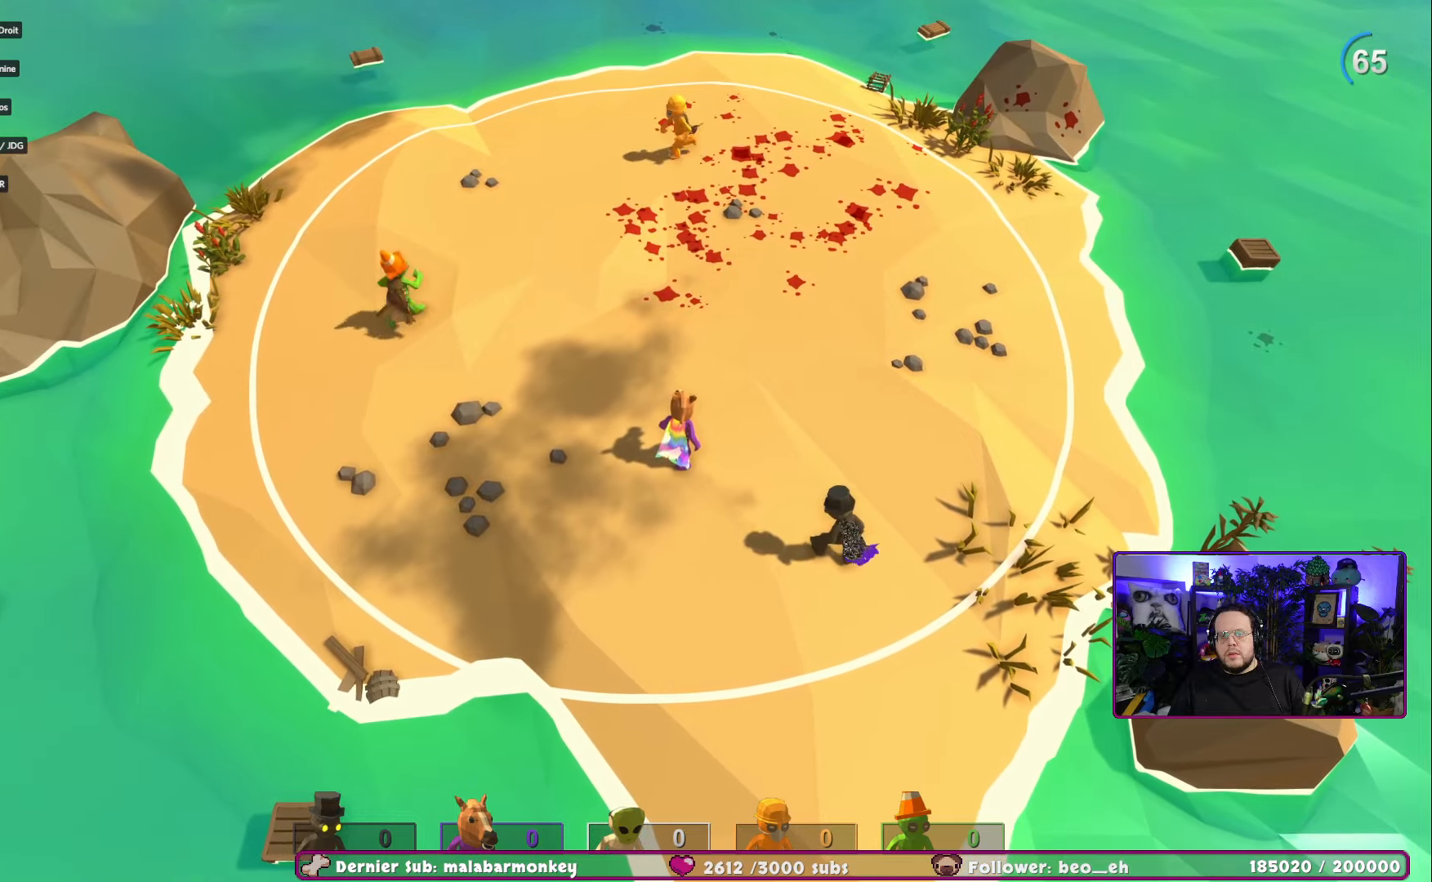
{"buttons": [], "left_stick": "center", "right_stick": "center", "events": []}
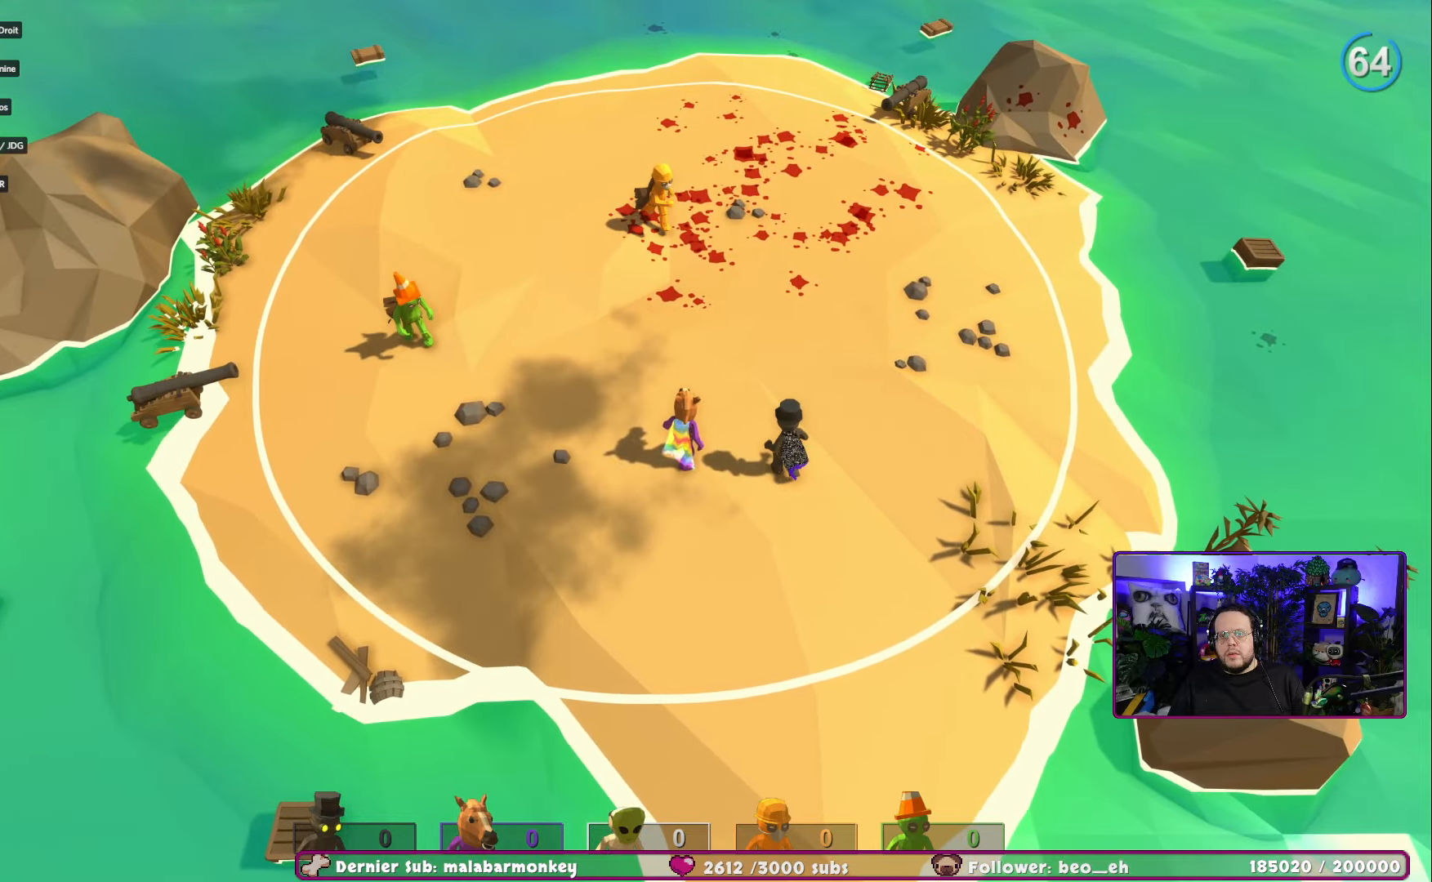
{"buttons": [], "left_stick": "down-left", "right_stick": "center", "events": [[167, "left_stick", "left"], [267, "left_stick", "down-left"]]}
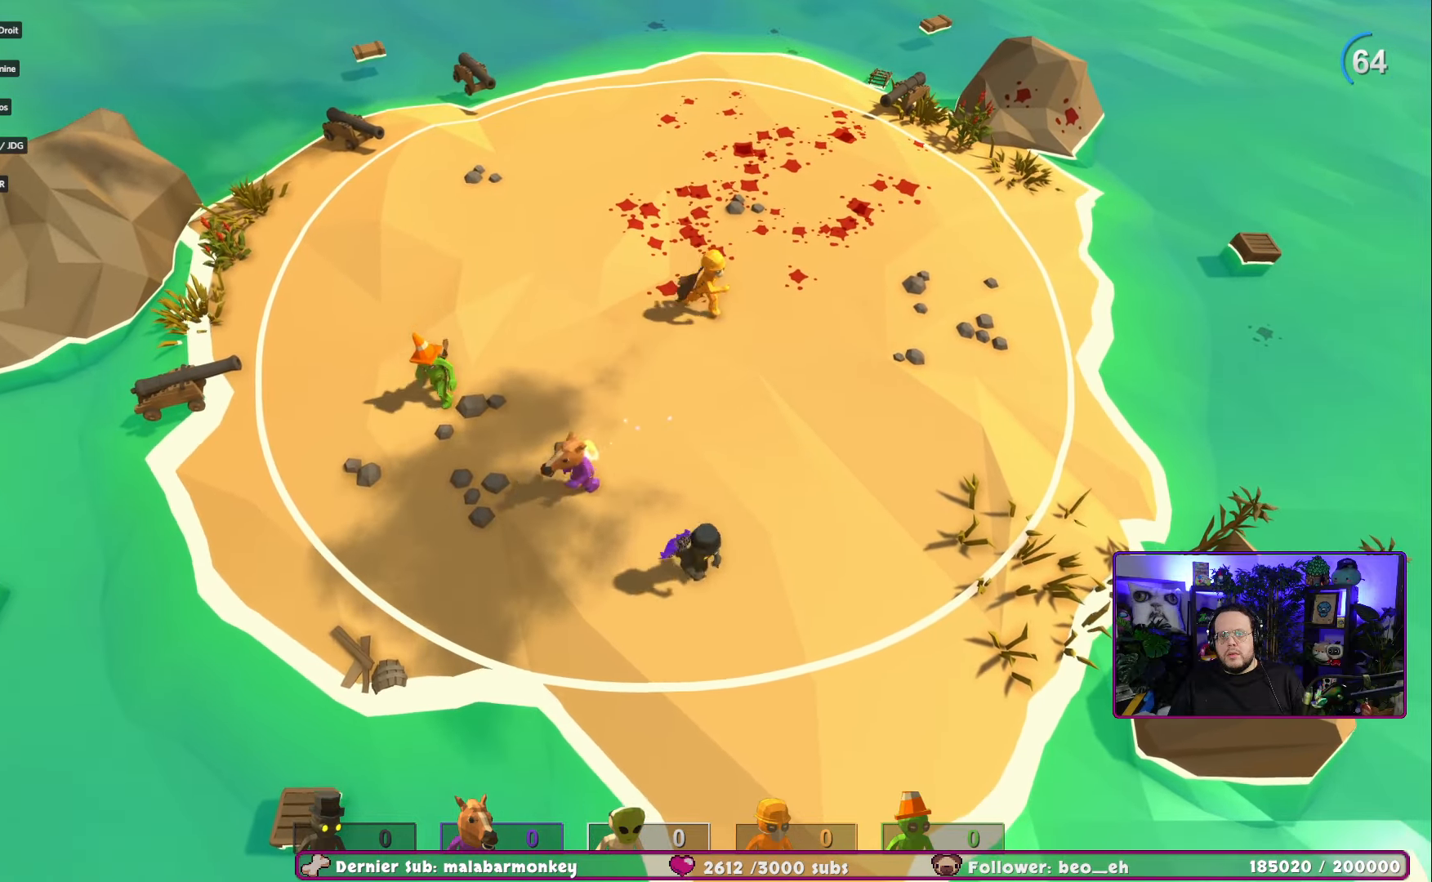
{"buttons": [], "left_stick": "left", "right_stick": "center", "events": [[150, "left_stick", "left"]]}
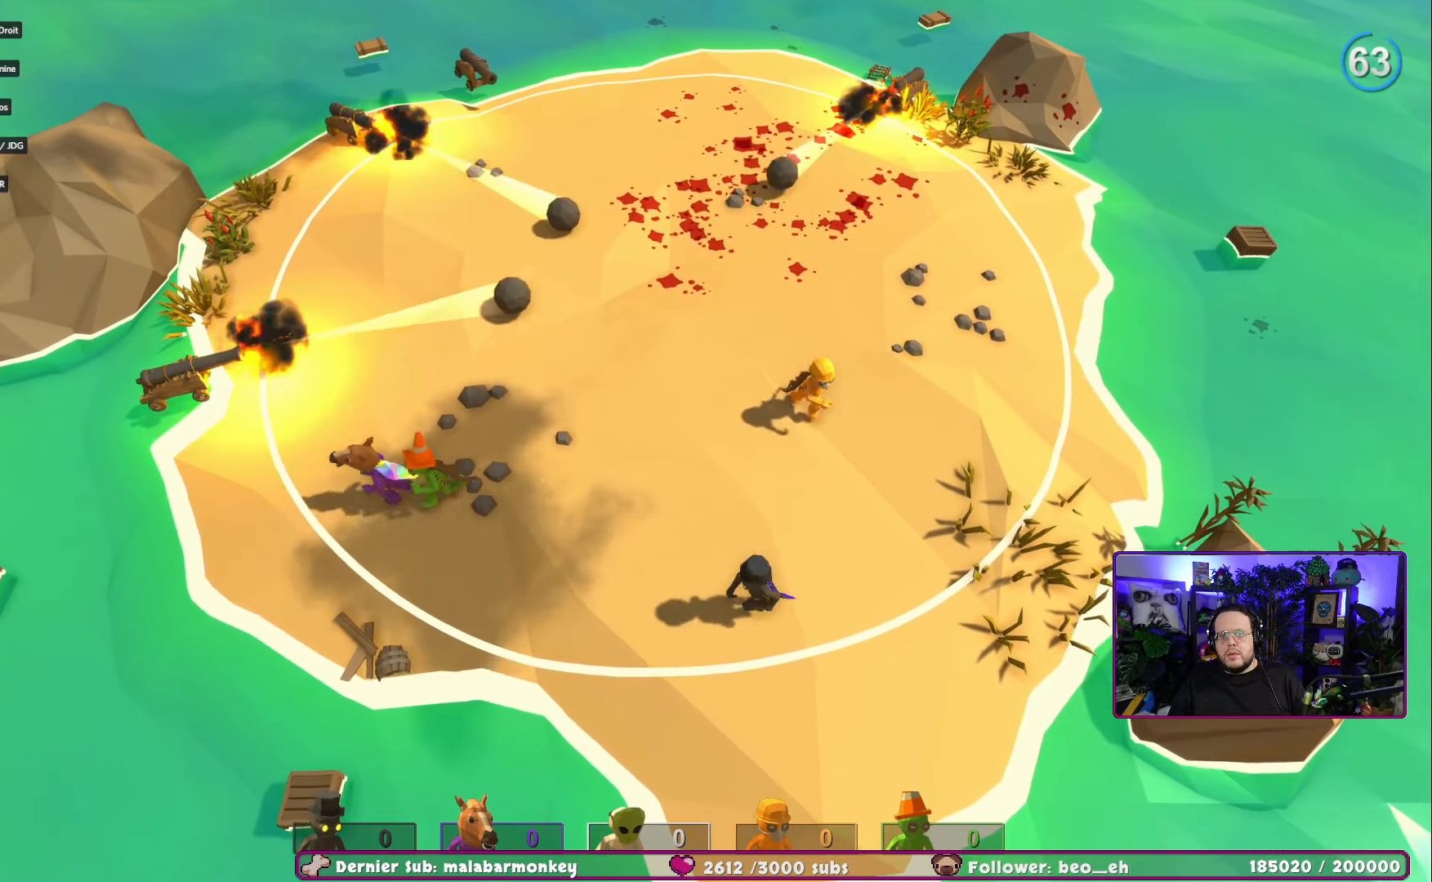
{"buttons": [], "left_stick": "up", "right_stick": "center", "events": [[217, "left_stick", "up"]]}
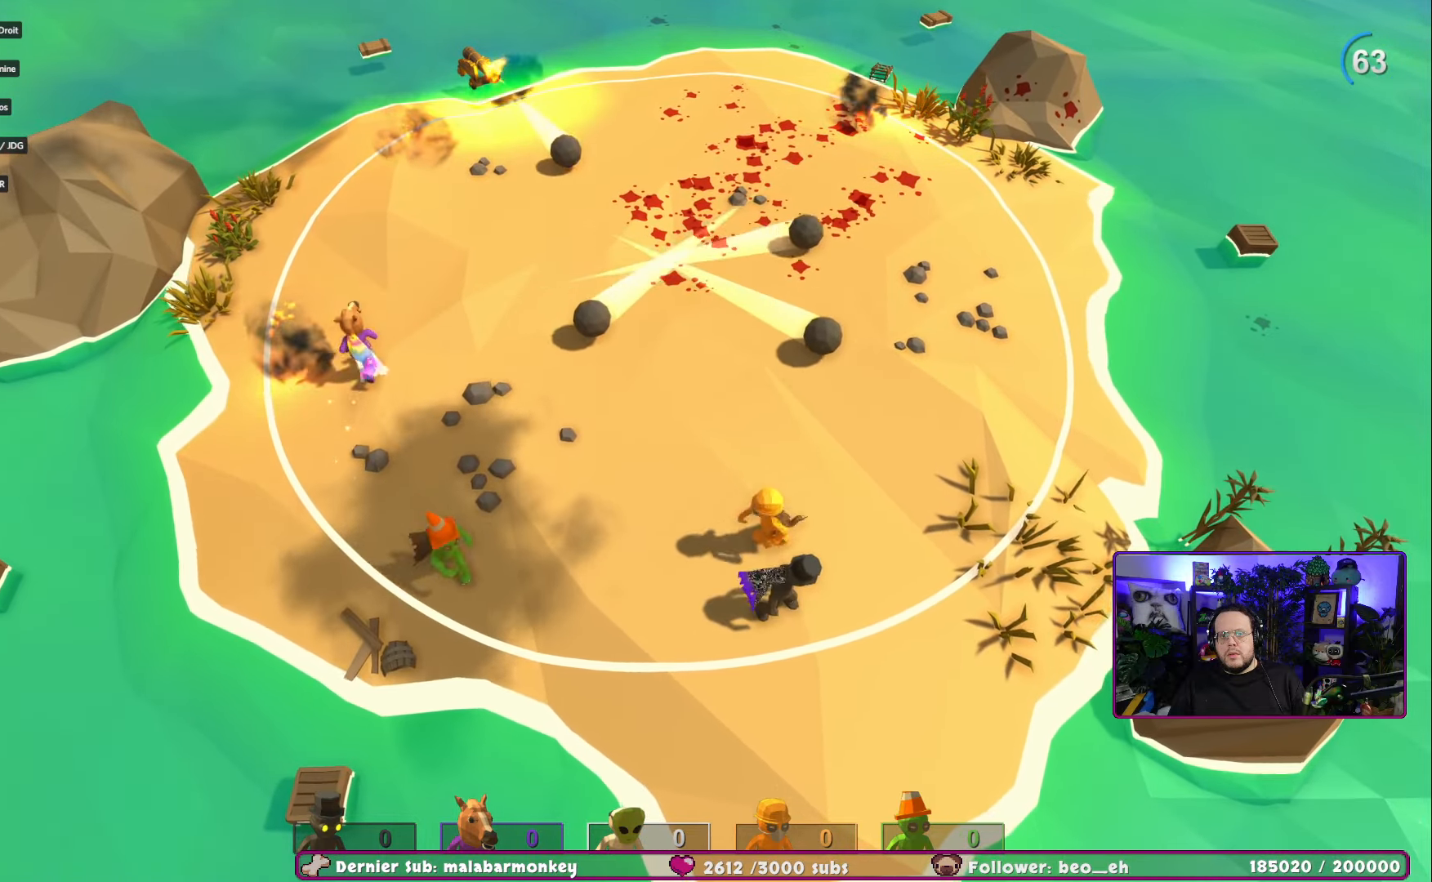
{"buttons": [], "left_stick": "center", "right_stick": "center", "events": [[284, "left_stick", "center"]]}
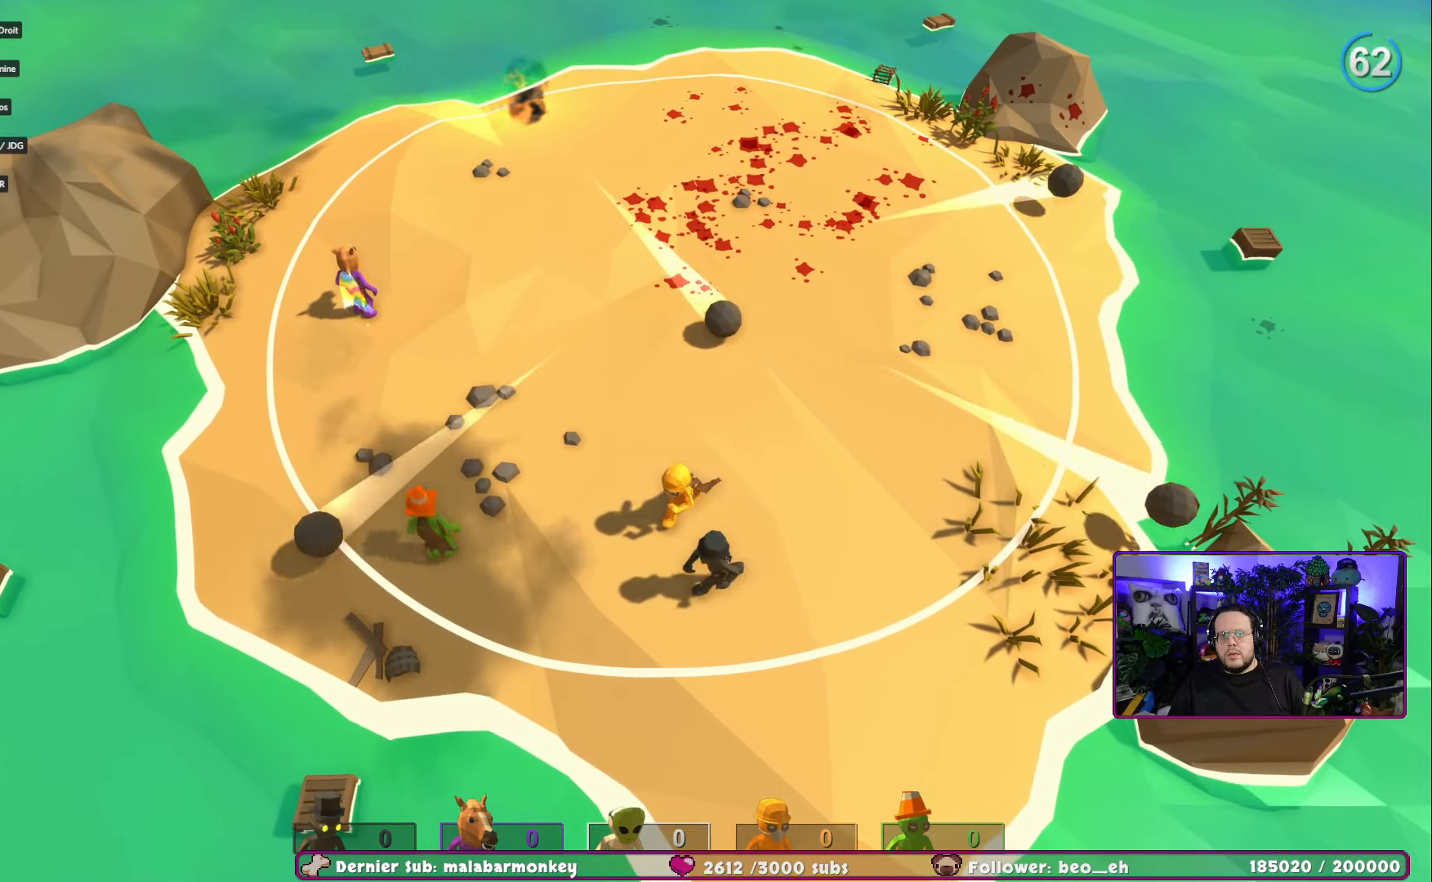
{"buttons": [], "left_stick": "center", "right_stick": "center", "events": []}
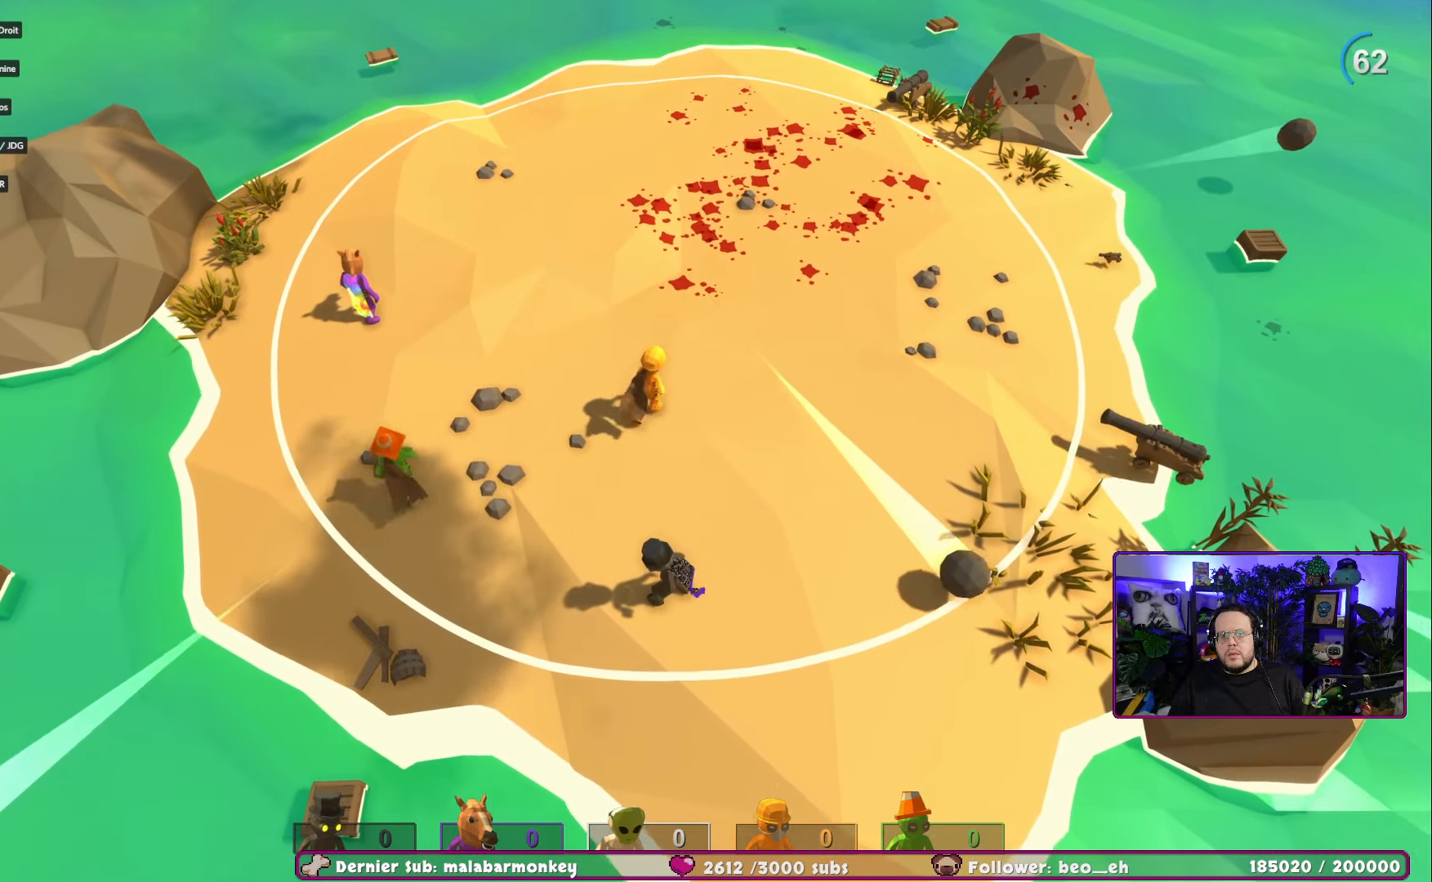
{"buttons": [], "left_stick": "center", "right_stick": "center", "events": []}
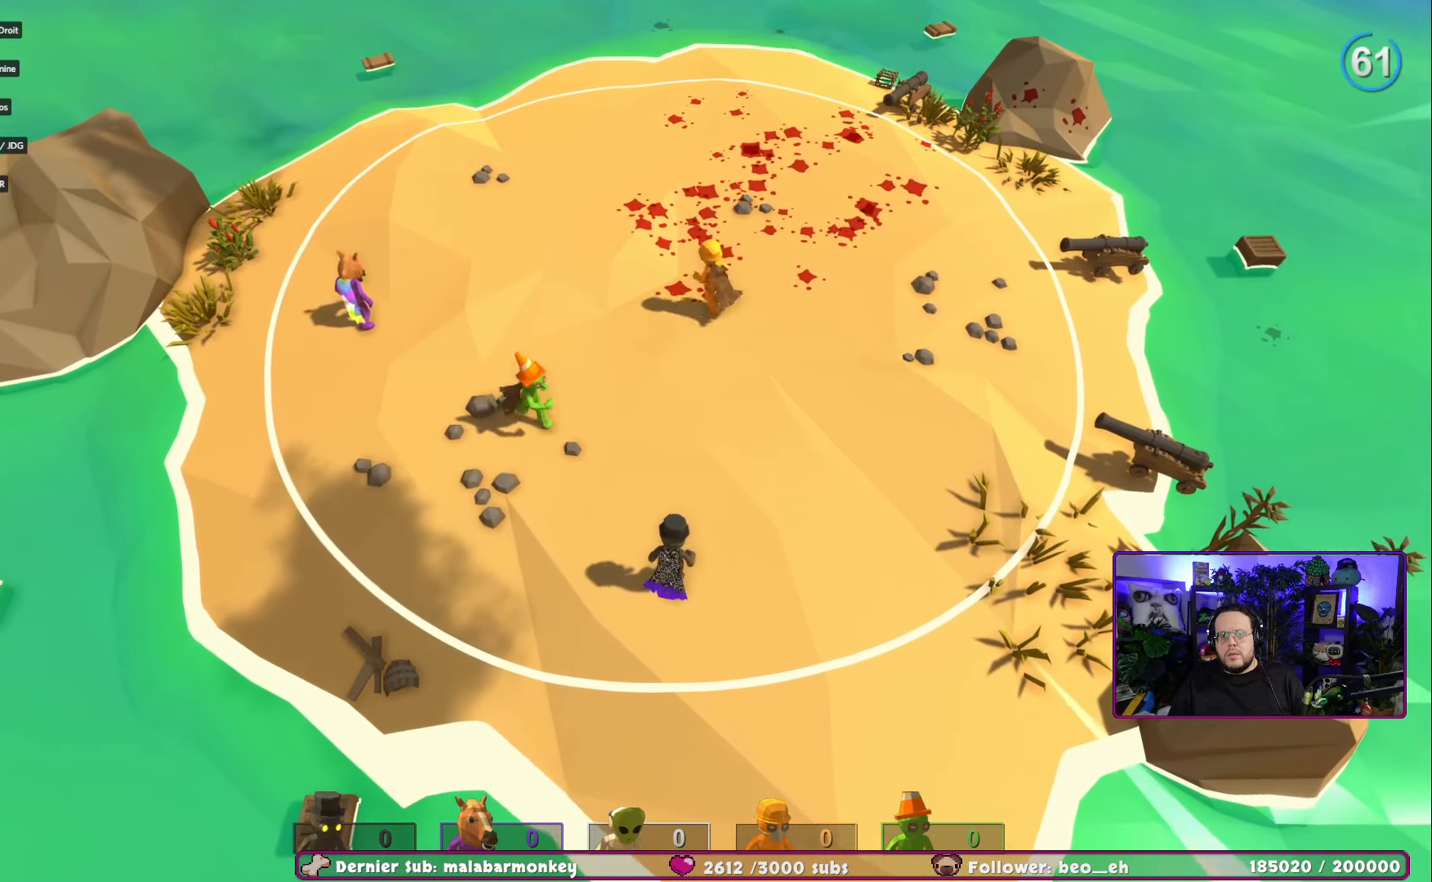
{"buttons": [], "left_stick": "center", "right_stick": "center", "events": []}
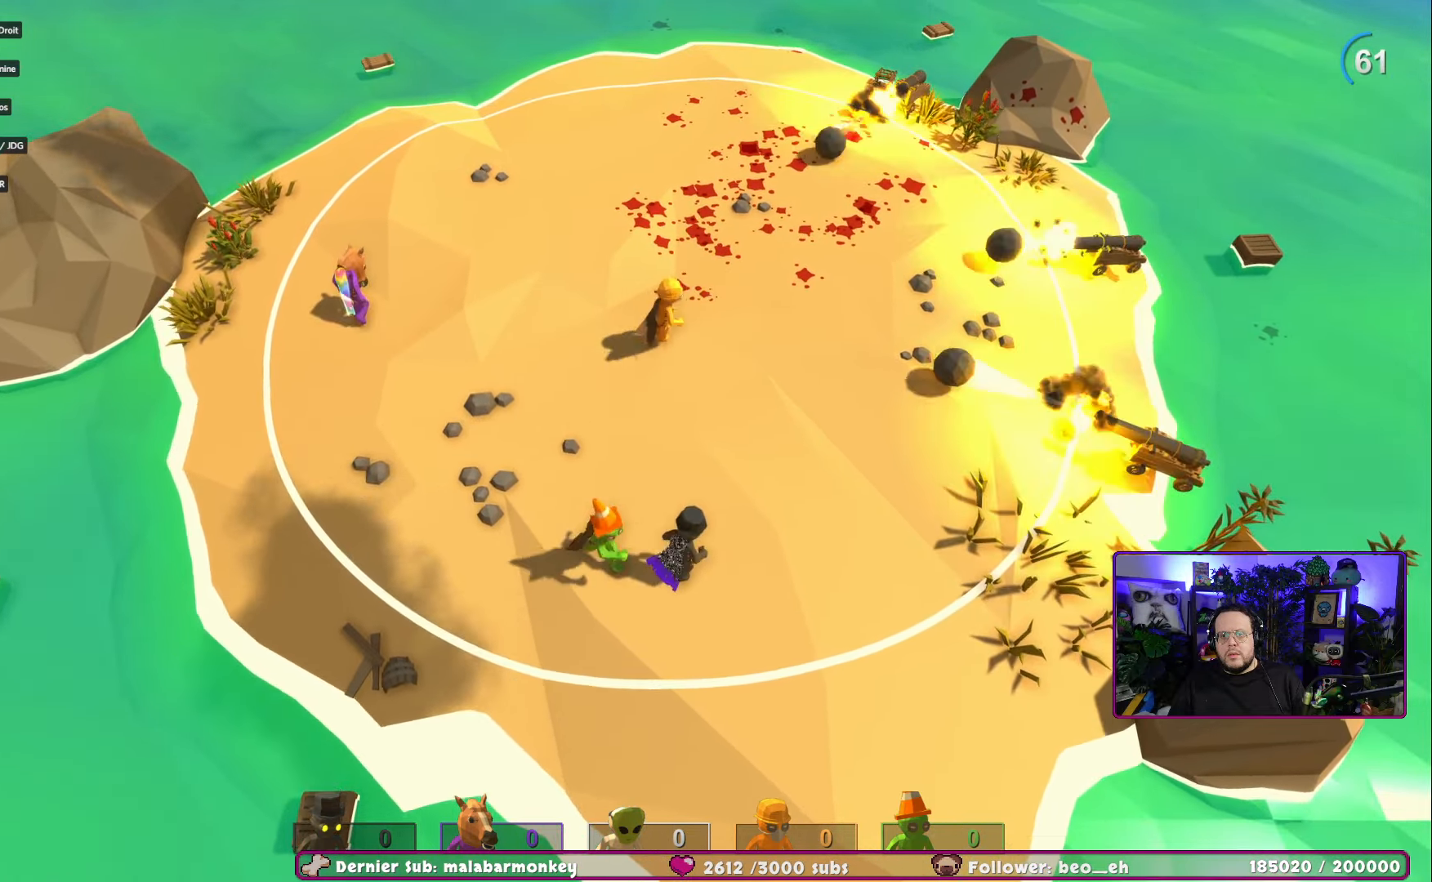
{"buttons": [], "left_stick": "down-right", "right_stick": "center", "events": [[117, "left_stick", "down-right"]]}
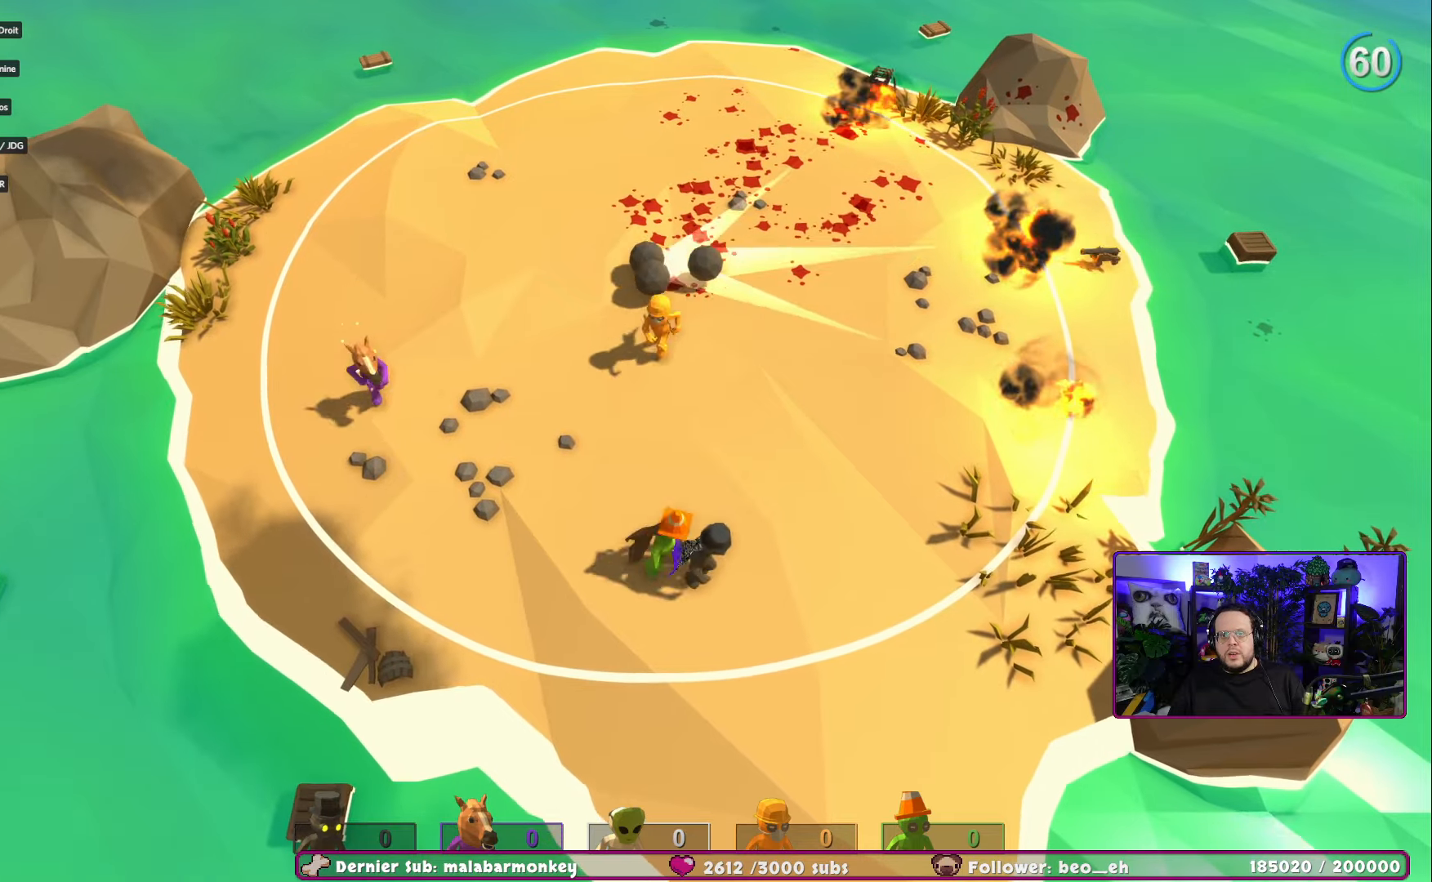
{"buttons": [], "left_stick": "down-right", "right_stick": "center", "events": [[66, "A", "down"], [367, "A", "up"]]}
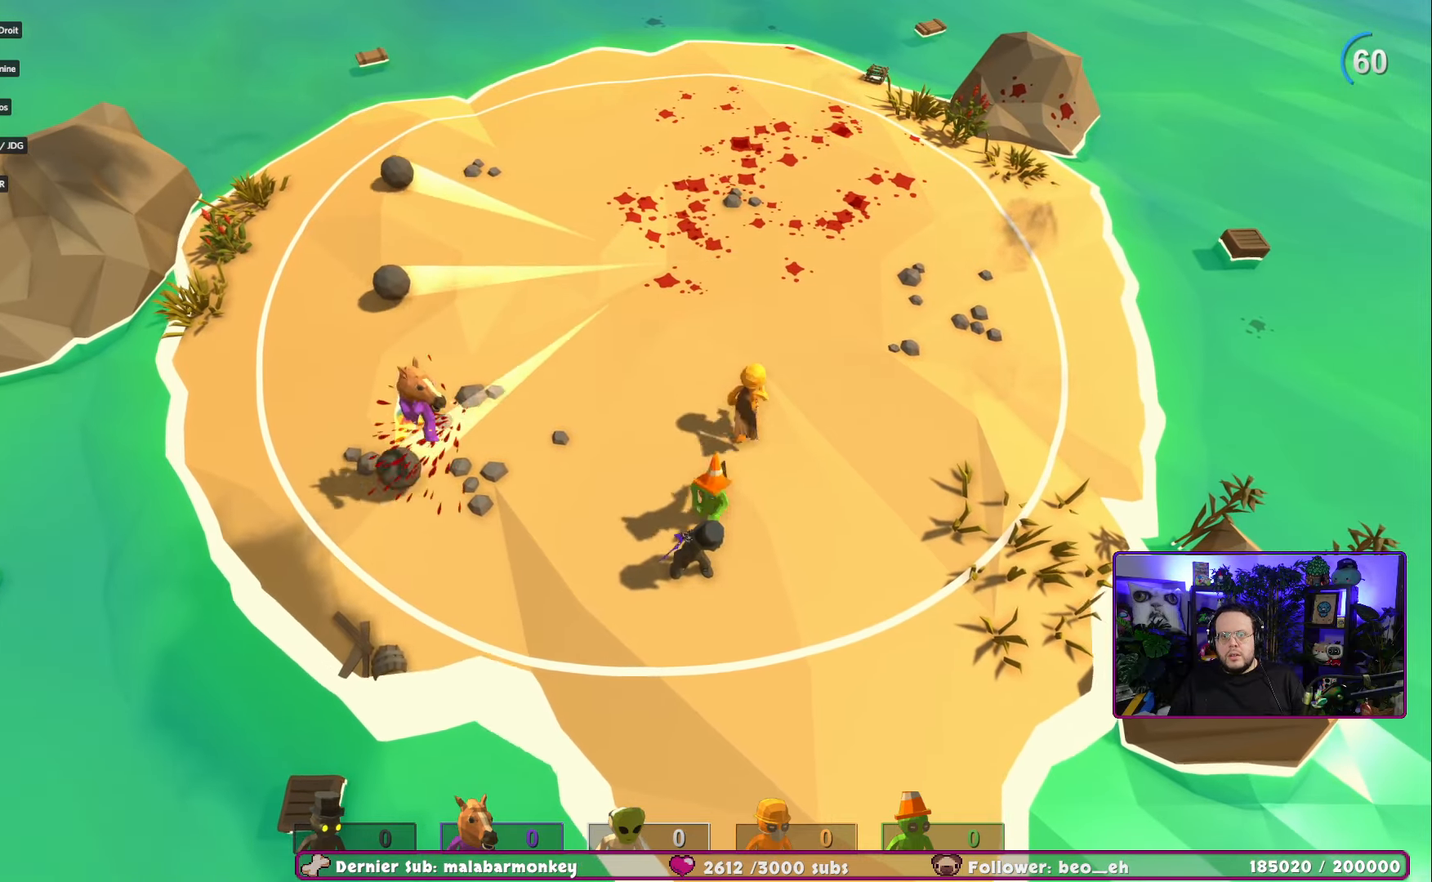
{"buttons": [], "left_stick": "center", "right_stick": "center", "events": [[417, "left_stick", "center"]]}
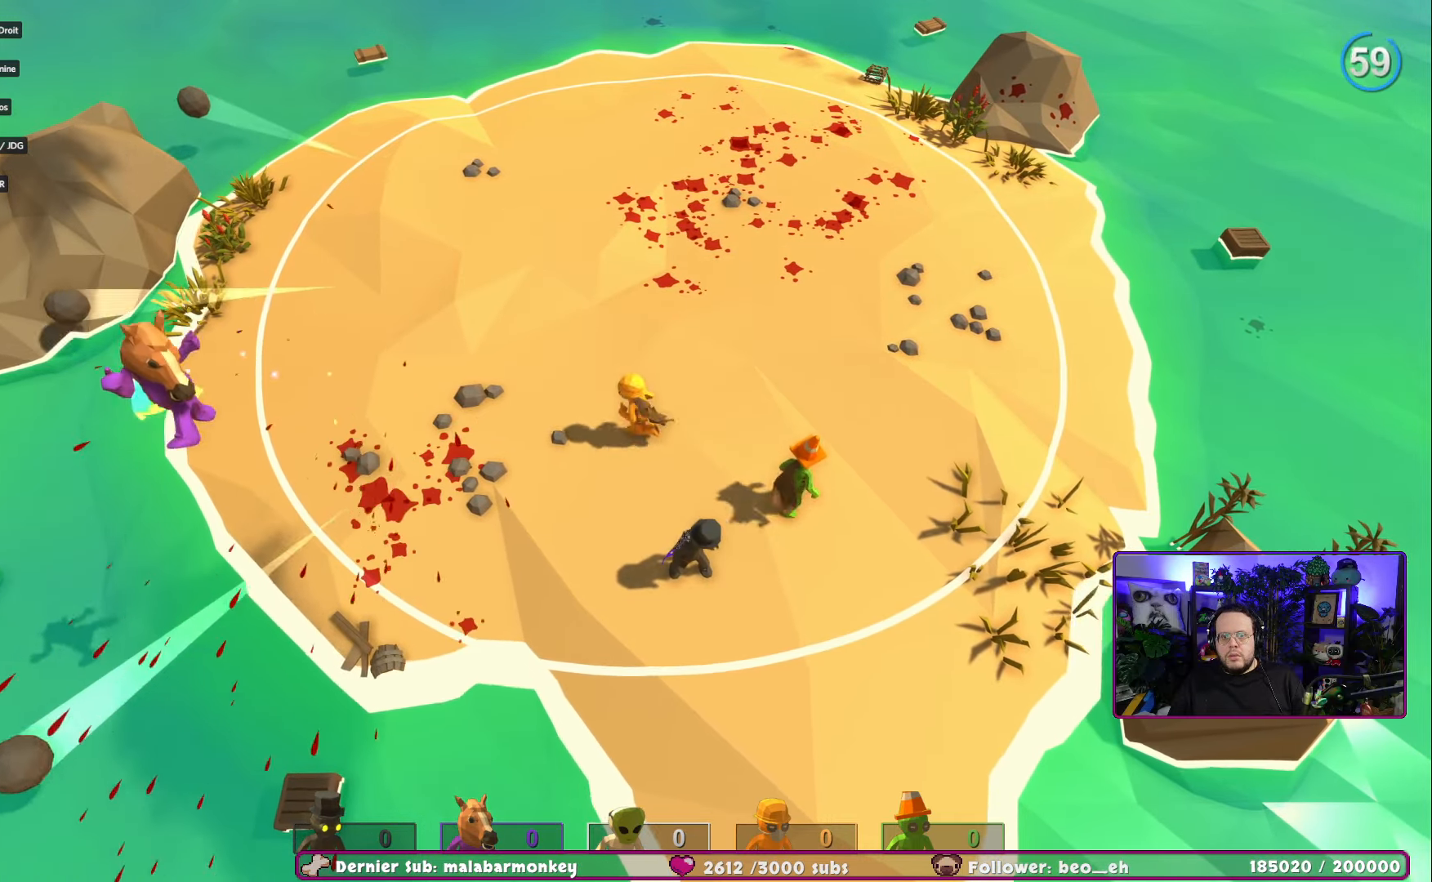
{"buttons": ["A"], "left_stick": "center", "right_stick": "center", "events": [[283, "A", "down"]]}
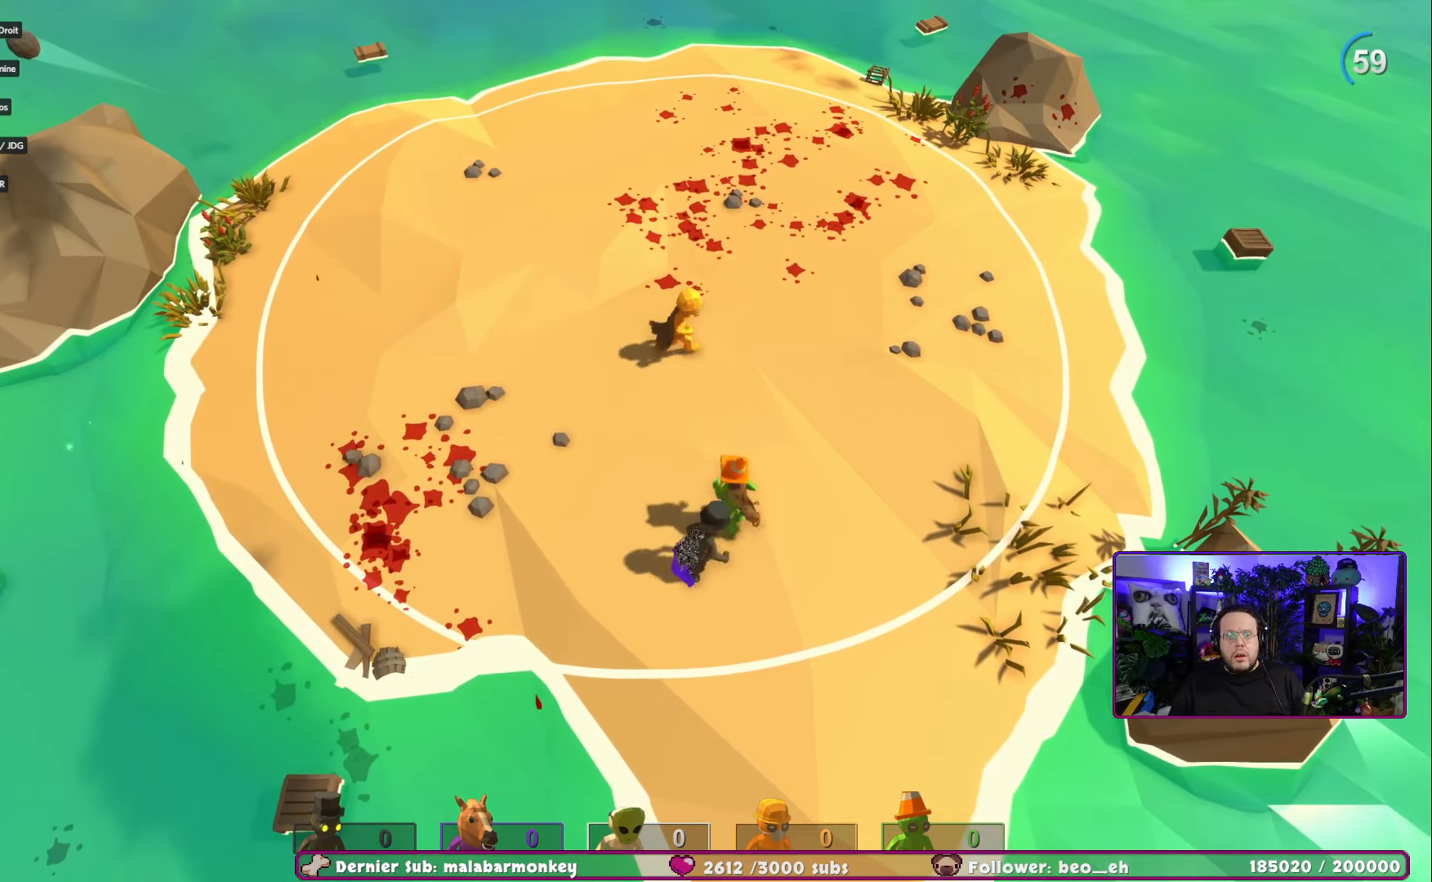
{"buttons": [], "left_stick": "center", "right_stick": "center", "events": [[250, "A", "up"]]}